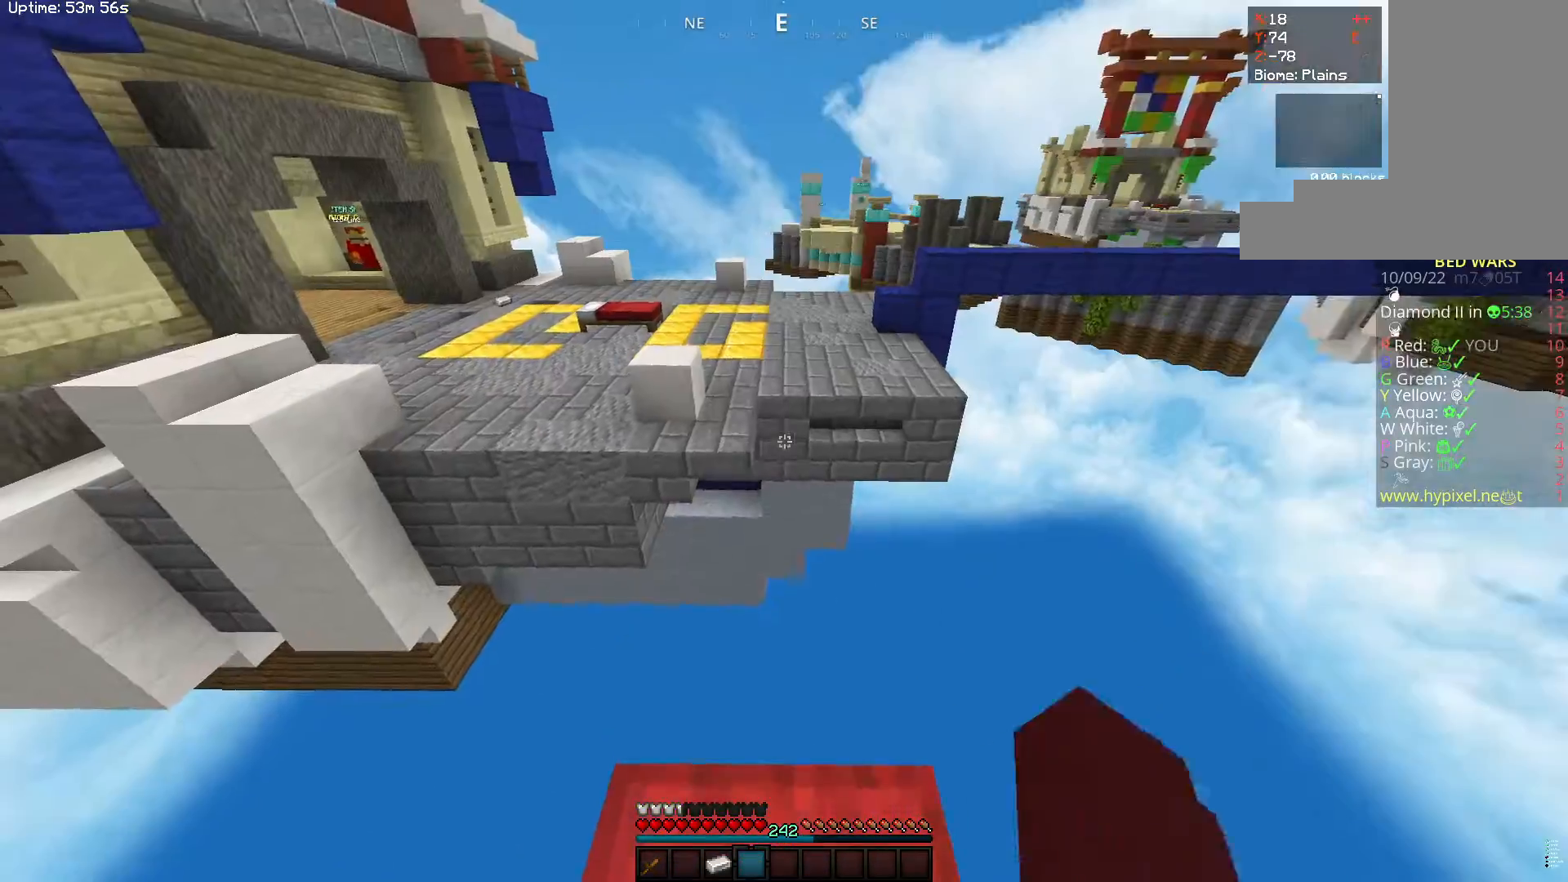
Gameplay with keyboard and mouse; each line is a JSON object with the keys and mouse buttons held at the frame after it. "events" lists presses ("down") and releases ("up") of "a", "d", "s", "space", "w", "mouse_left" and "mouse_right" between this image and that frame as [ms after this image, input, new state], when the widget could be followed in between. "mouse_left", "mouse_right" = the "left", "right" buttons of the "mouse" list. No other keys are recorded. Fast repeated clicks can show as one long hold. Mouse movement is not recorded.
{"keys": ["s"], "mouse": [], "events": []}
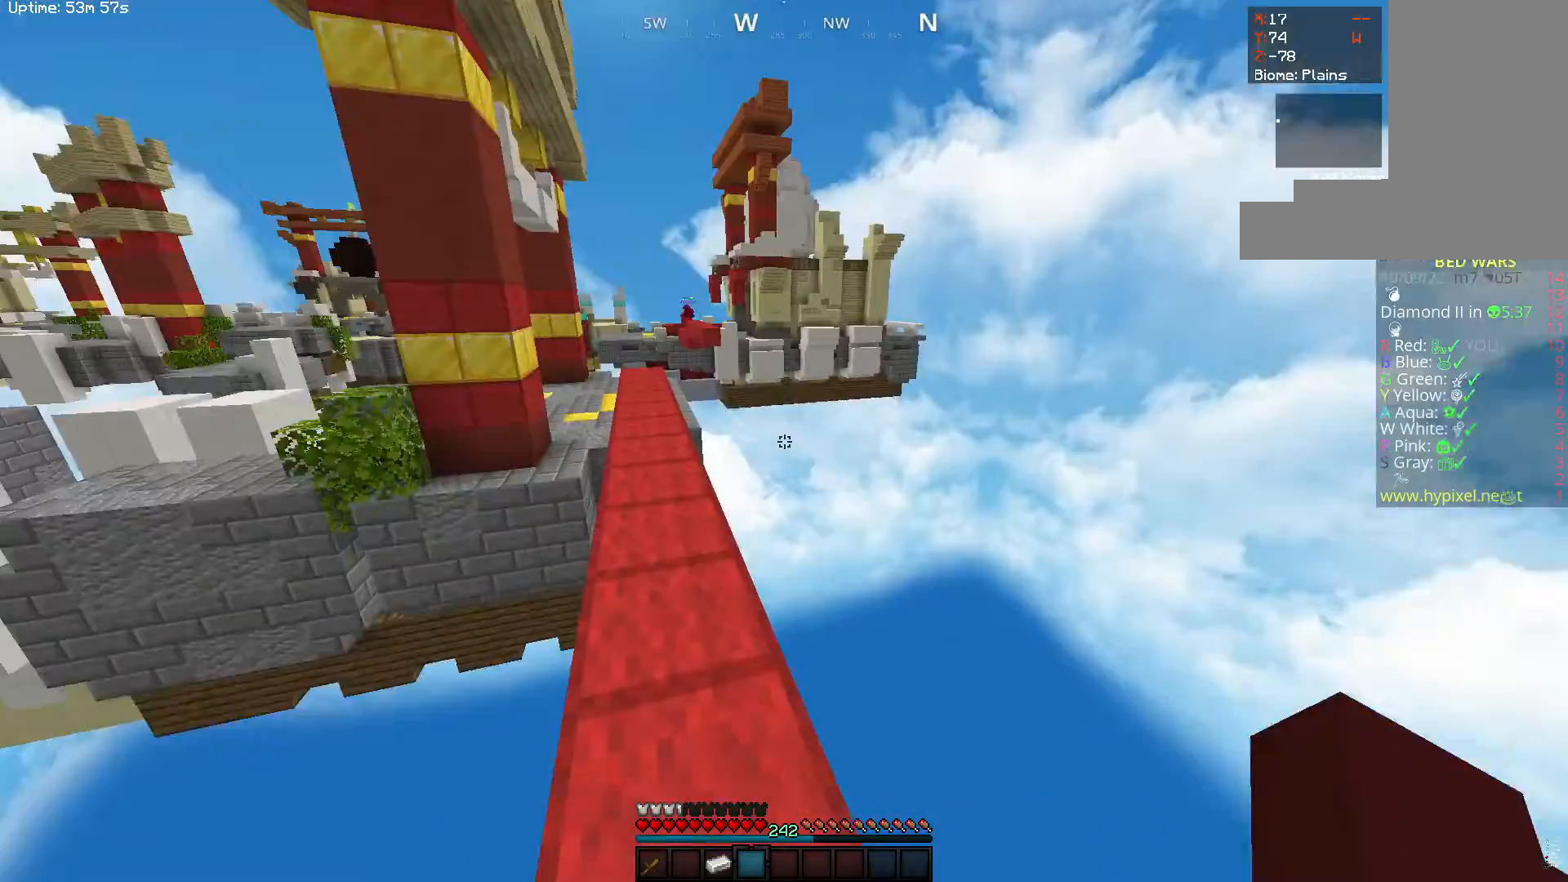
{"keys": ["a", "s"], "mouse": [], "events": [[33, "s", "up"], [117, "w", "down"], [333, "a", "down"], [467, "s", "down"], [500, "w", "up"]]}
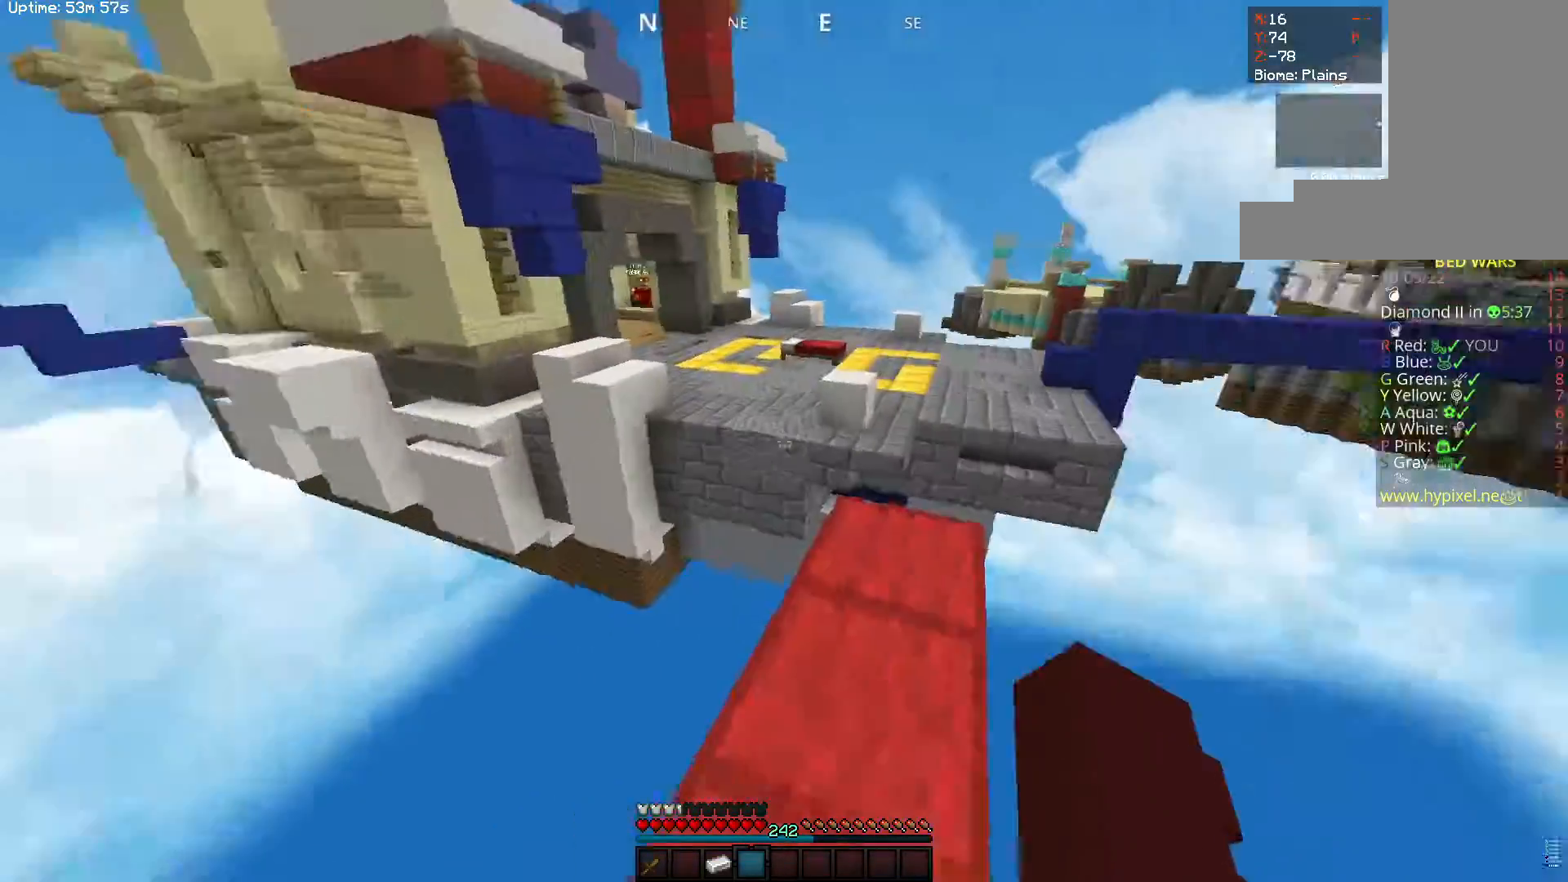
{"keys": ["a"], "mouse": [], "events": [[100, "a", "up"], [317, "a", "down"], [467, "s", "up"]]}
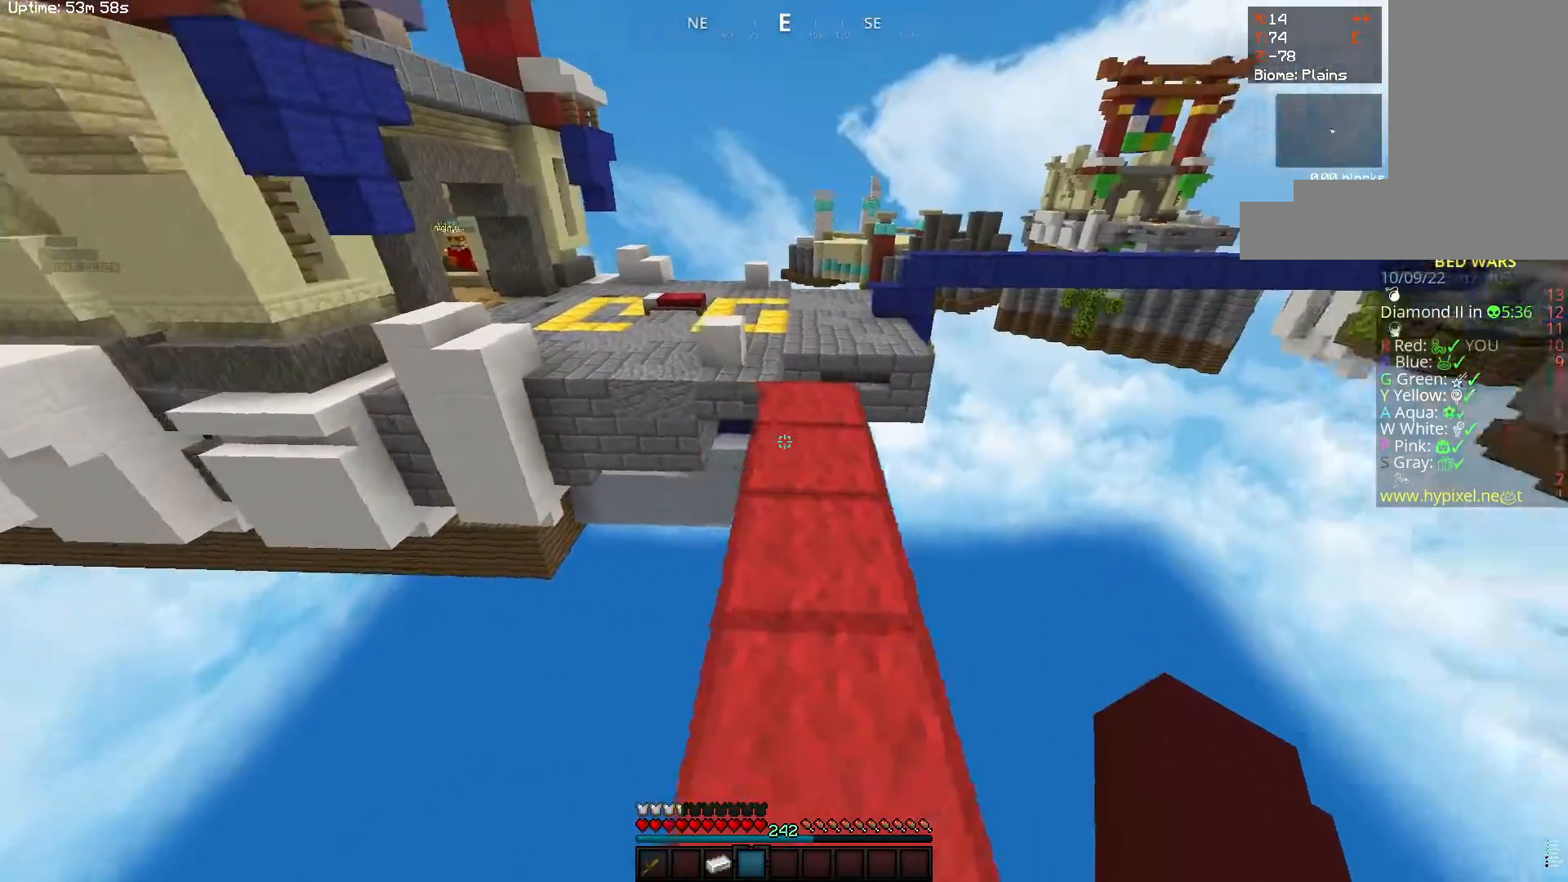
{"keys": ["w"], "mouse": [], "events": [[50, "s", "down"], [133, "a", "up"], [300, "w", "down"], [333, "s", "up"]]}
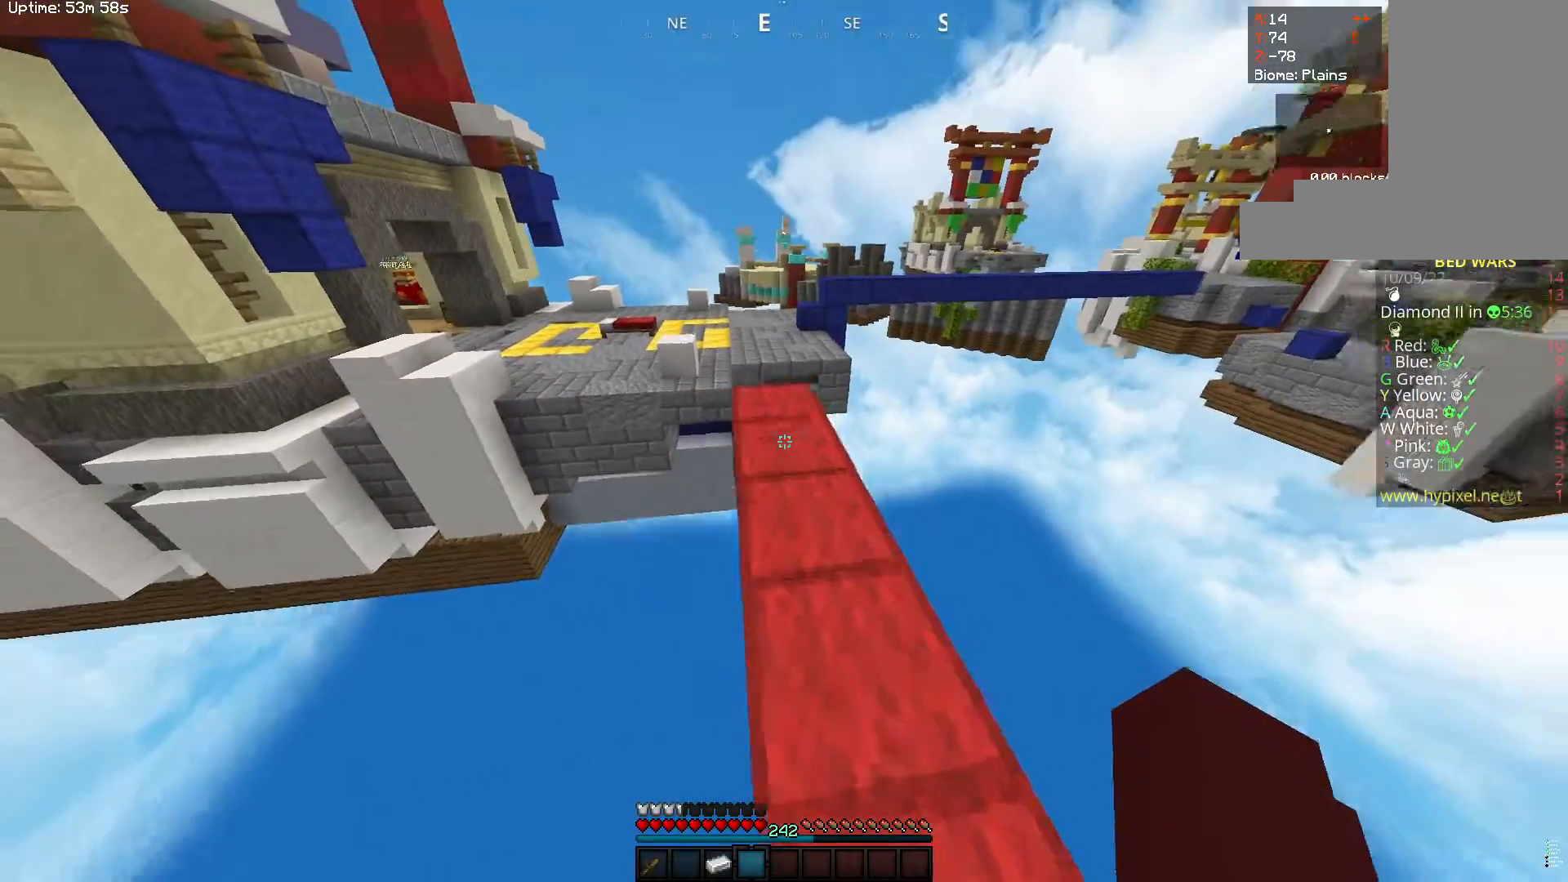
{"keys": ["w"], "mouse": [], "events": [[167, "space", "down"], [450, "space", "up"]]}
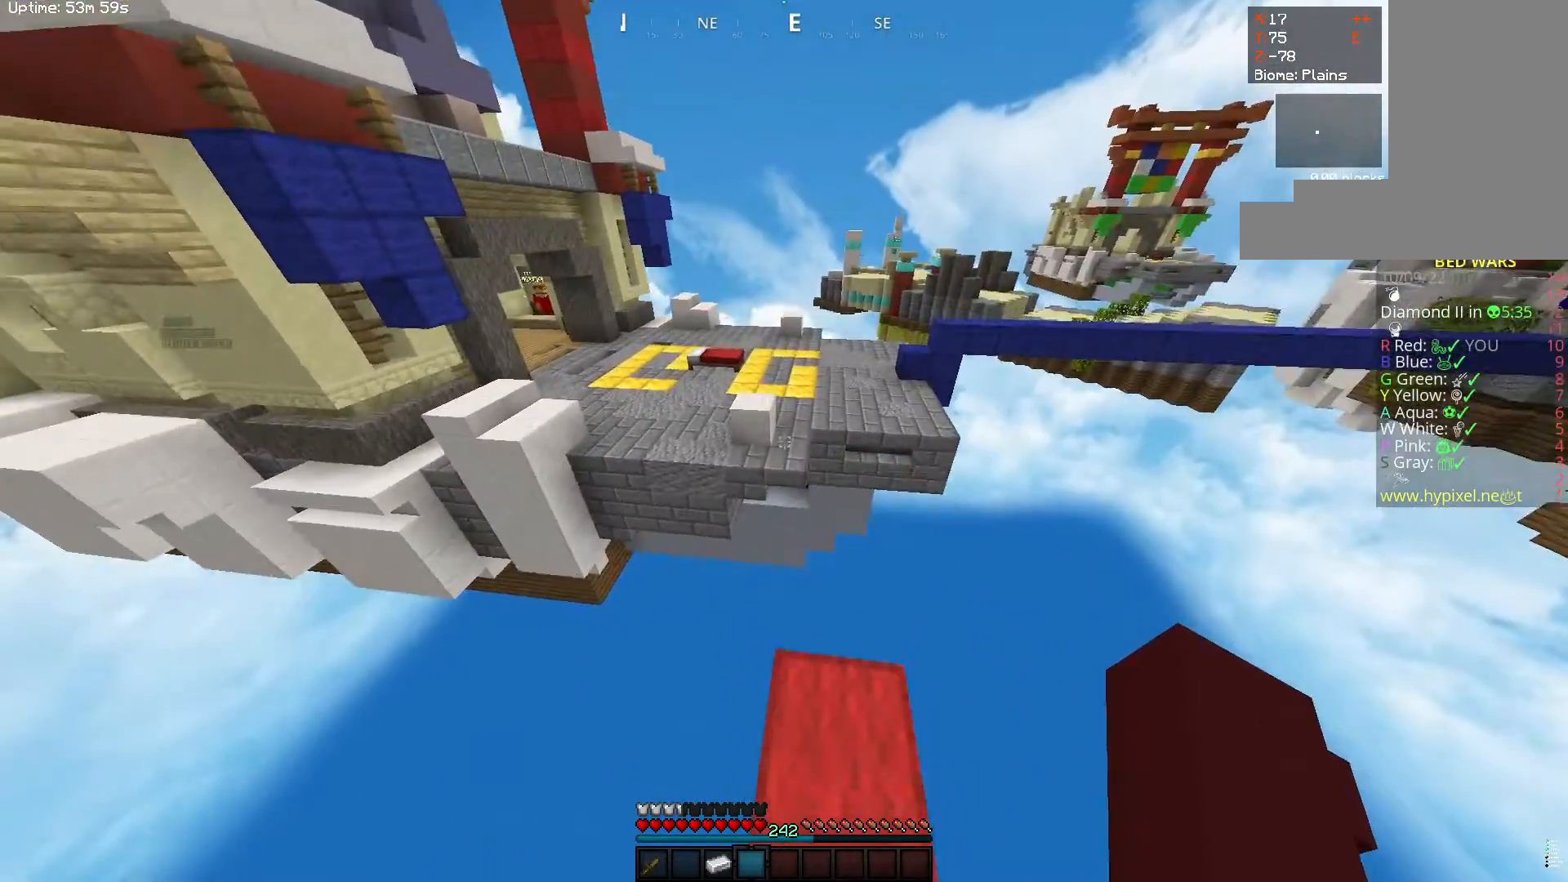
{"keys": ["space", "w"], "mouse": [], "events": [[267, "space", "down"]]}
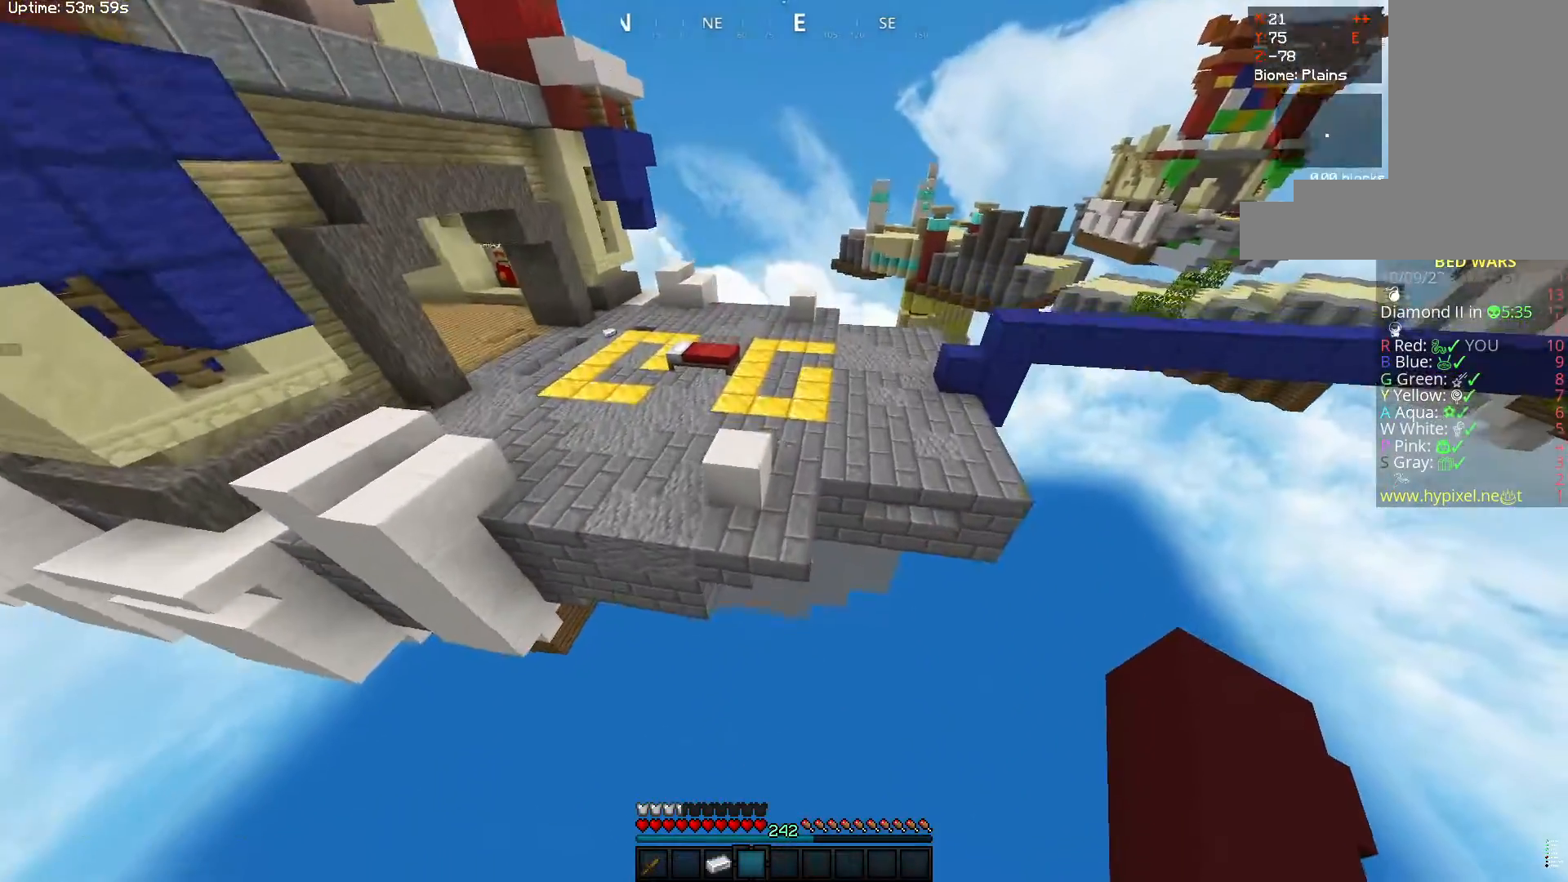
{"keys": ["w"], "mouse": [], "events": [[283, "space", "up"]]}
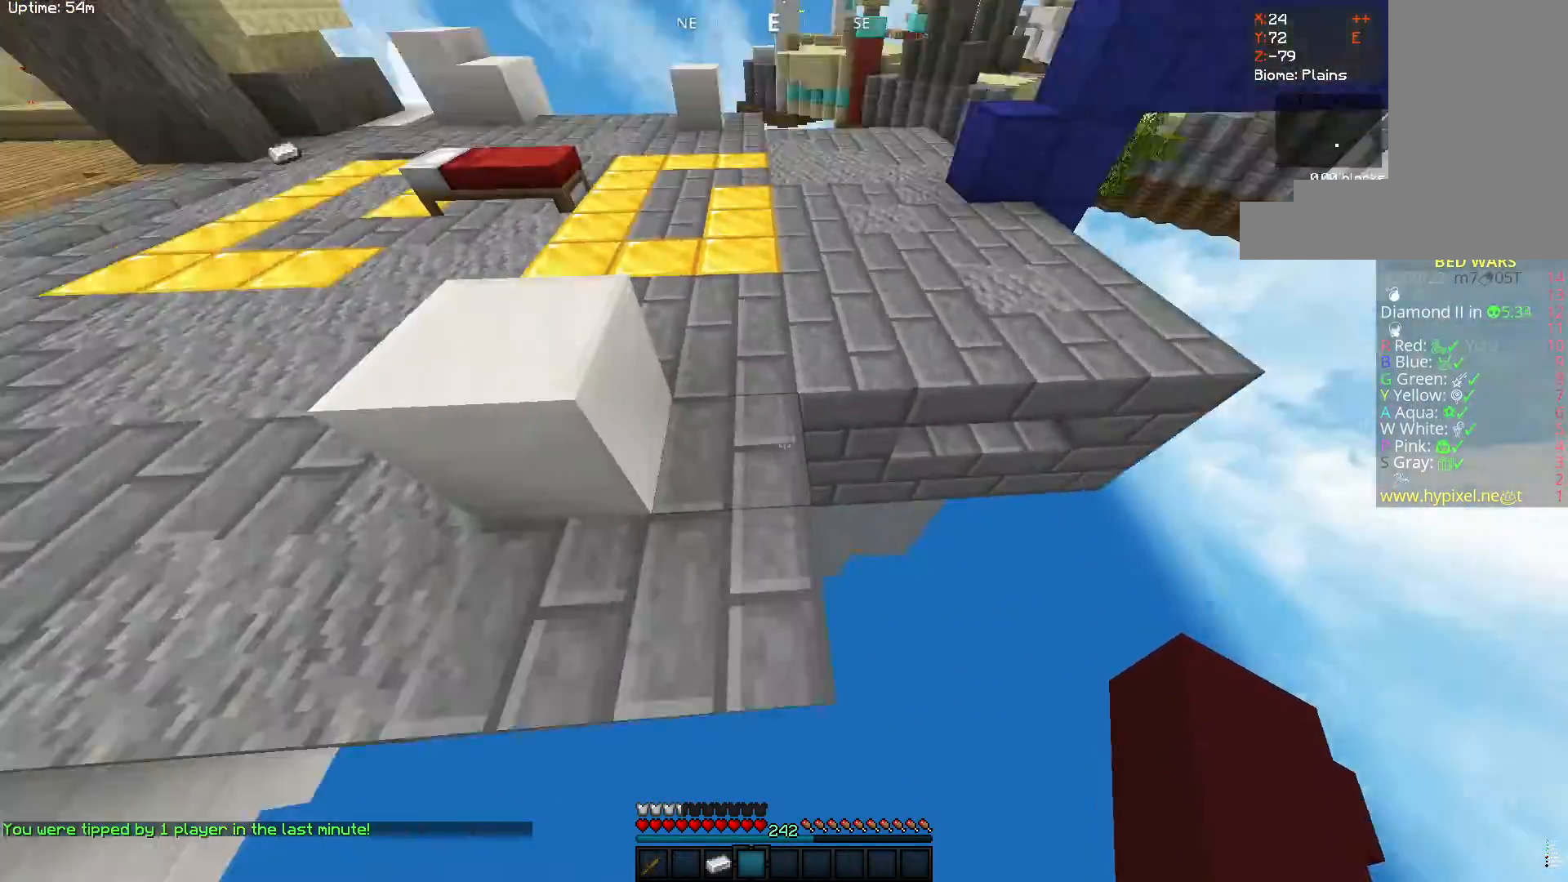
{"keys": ["a", "w"], "mouse": [], "events": [[183, "a", "down"]]}
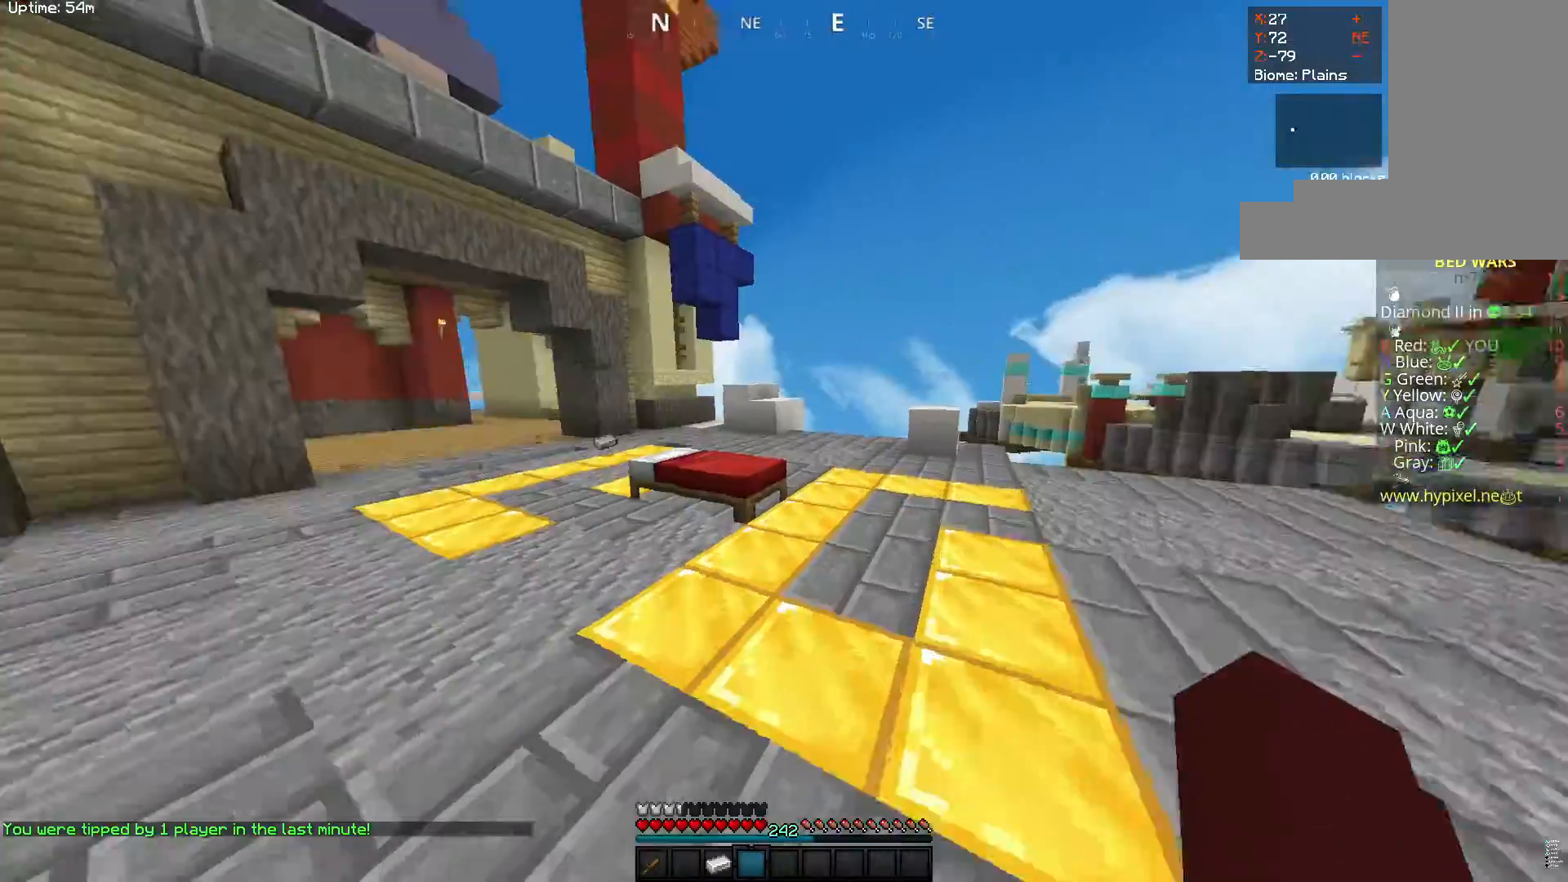
{"keys": ["w"], "mouse": ["left"], "events": [[217, "mouse_left", "down"], [400, "a", "up"]]}
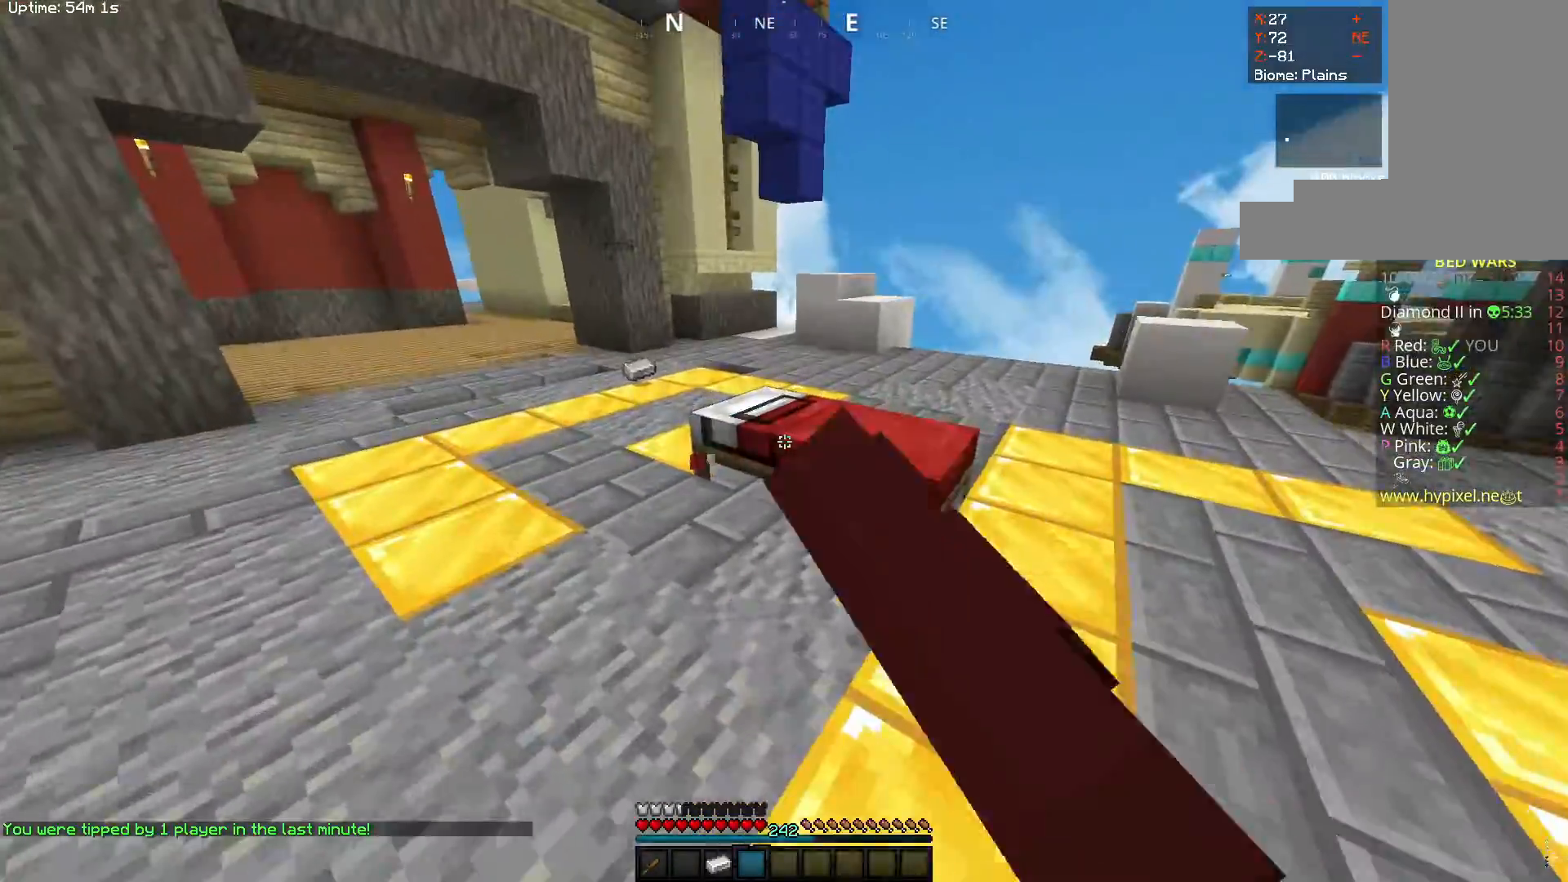
{"keys": ["s"], "mouse": ["left"], "events": [[83, "a", "down"], [400, "w", "up"], [417, "s", "down"], [467, "a", "up"]]}
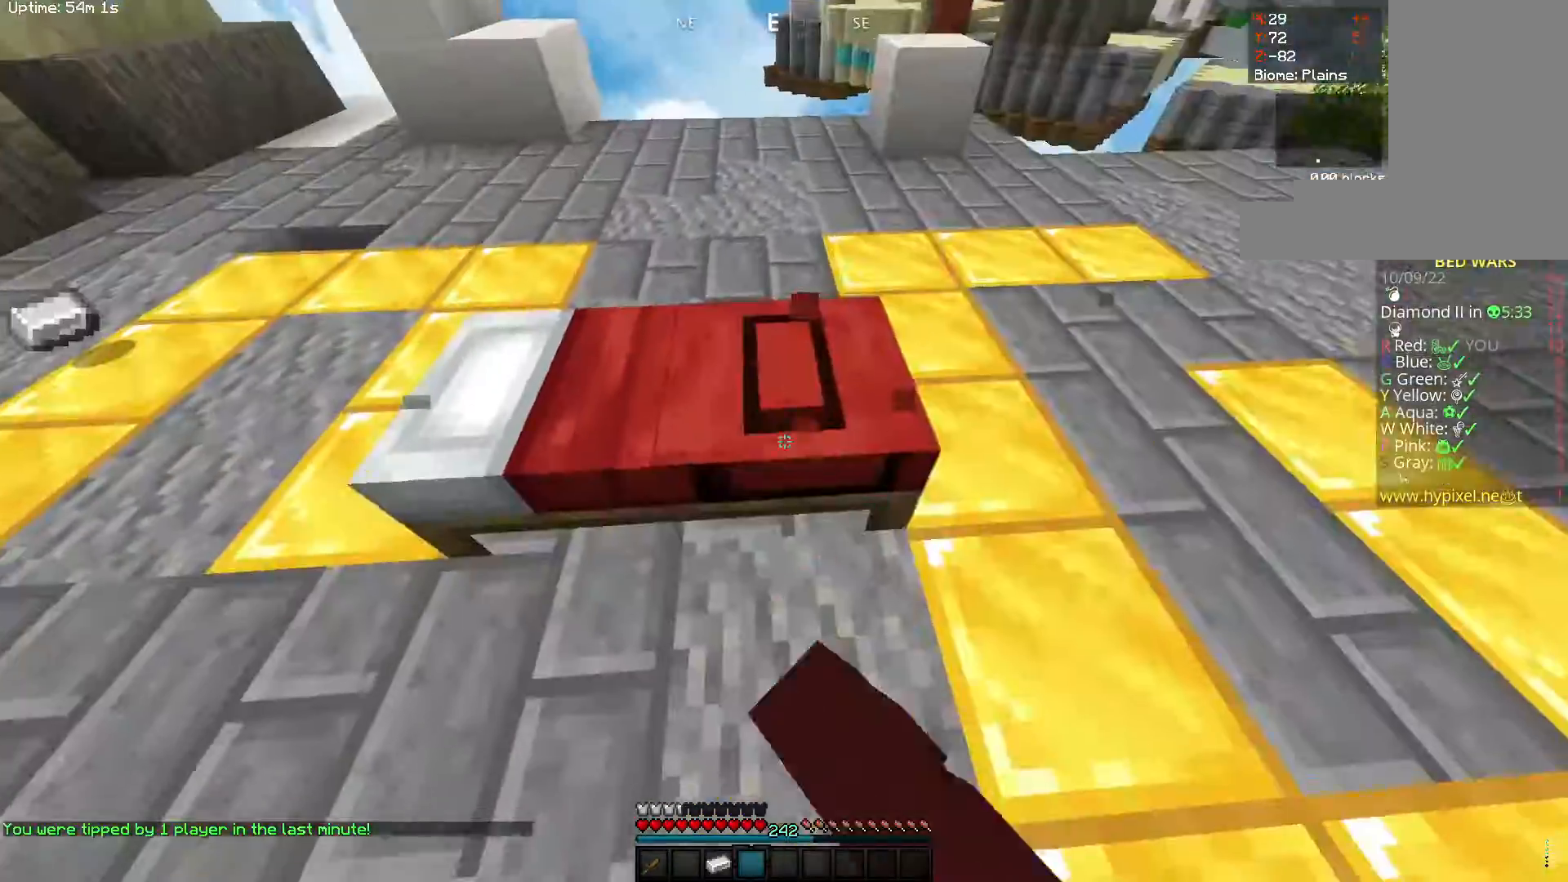
{"keys": ["a"], "mouse": ["left"], "events": [[183, "s", "up"], [450, "a", "down"]]}
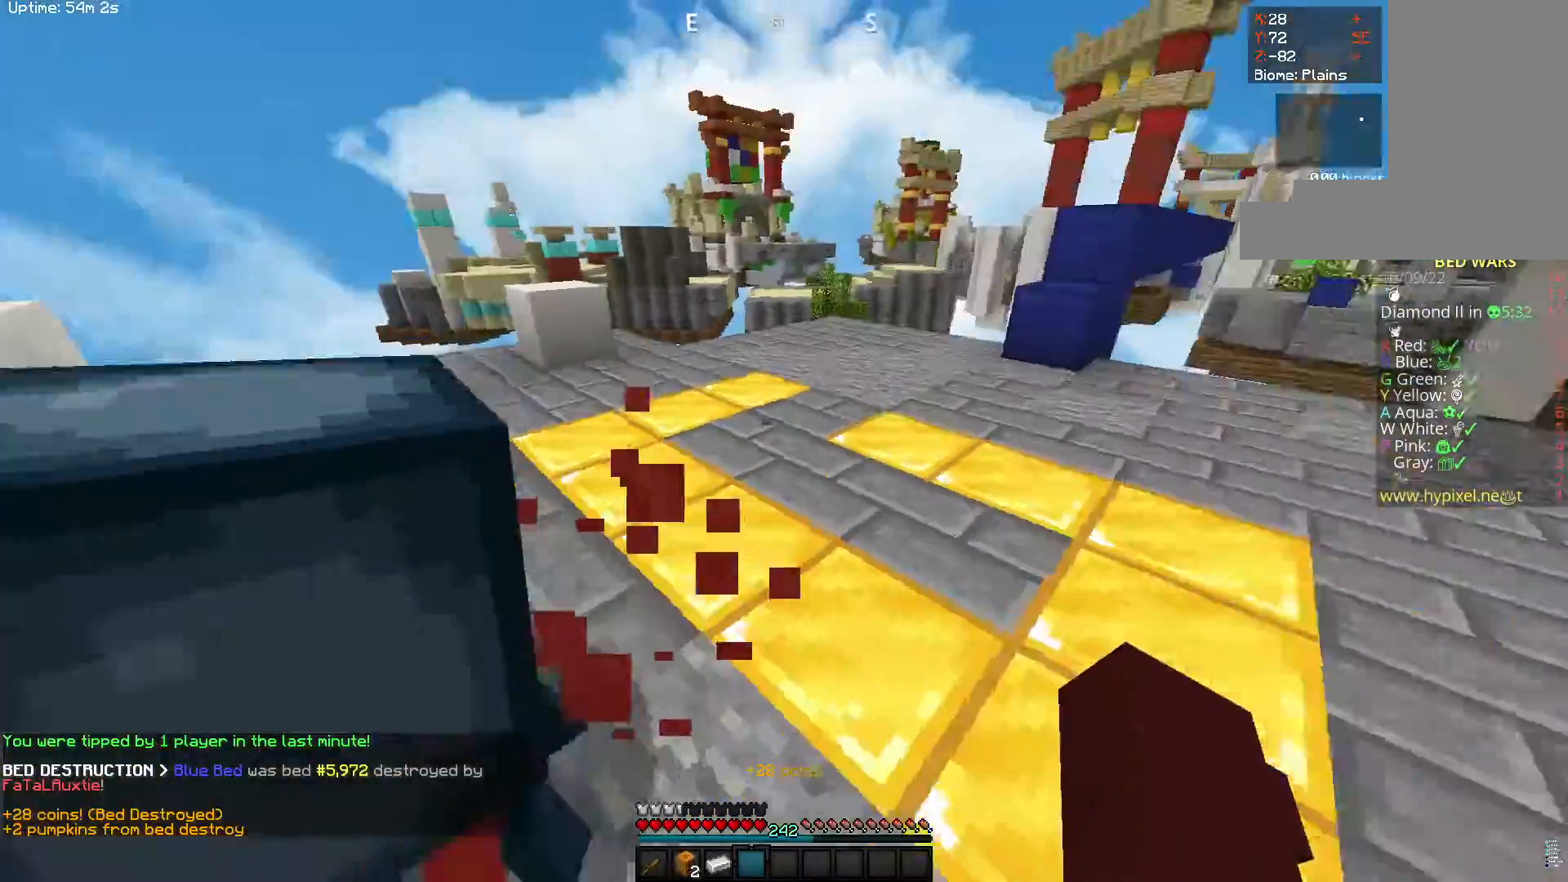
{"keys": ["w"], "mouse": [], "events": [[50, "w", "down"], [100, "mouse_left", "up"], [217, "space", "down"], [317, "a", "up"], [467, "space", "up"]]}
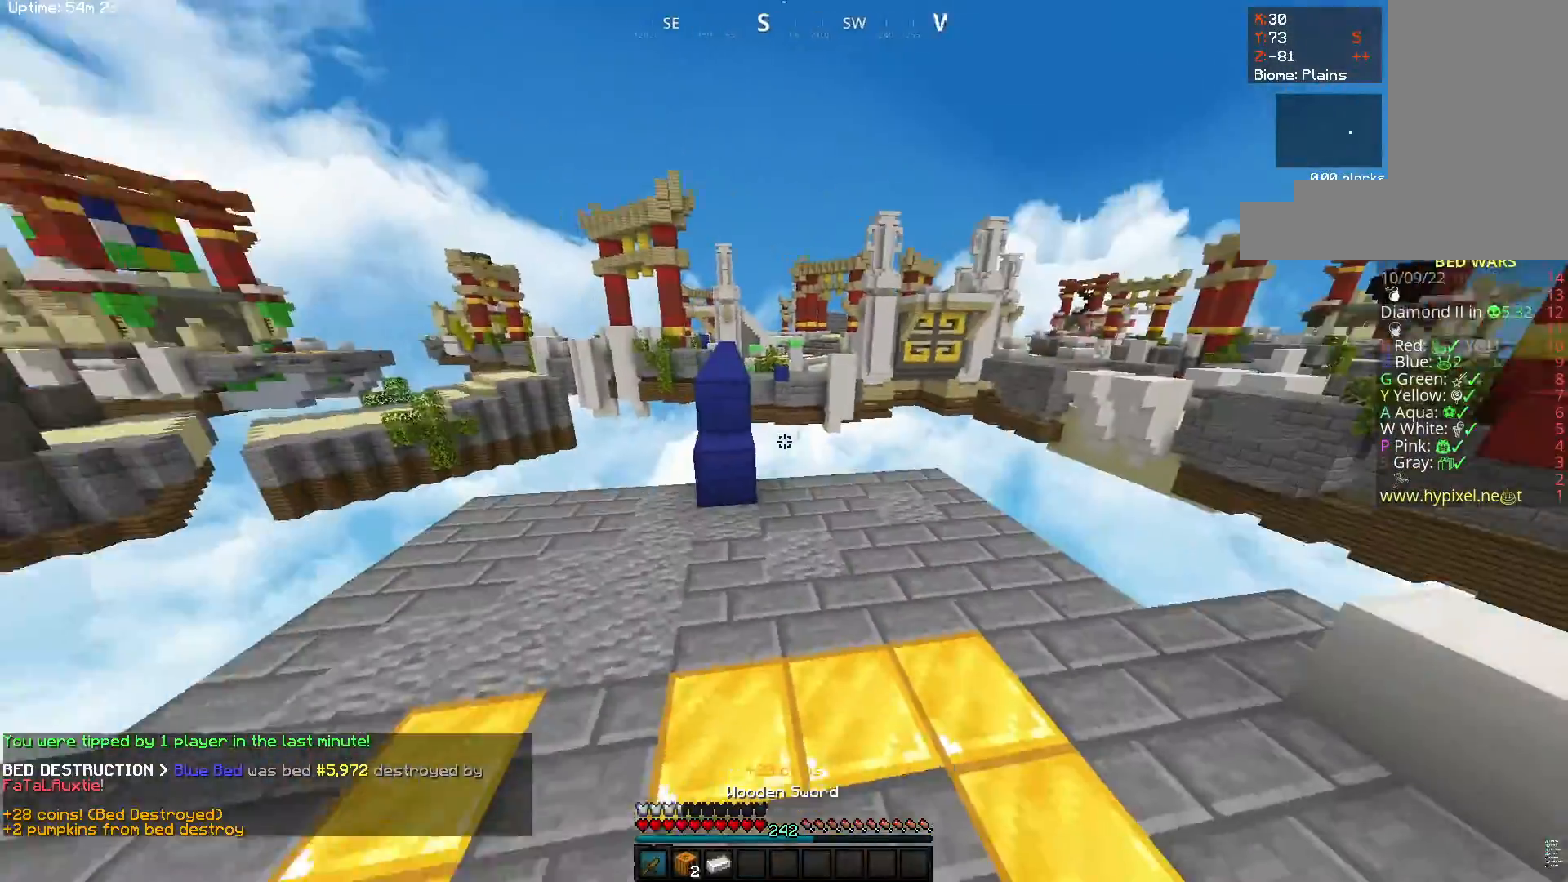
{"keys": ["w"], "mouse": [], "events": []}
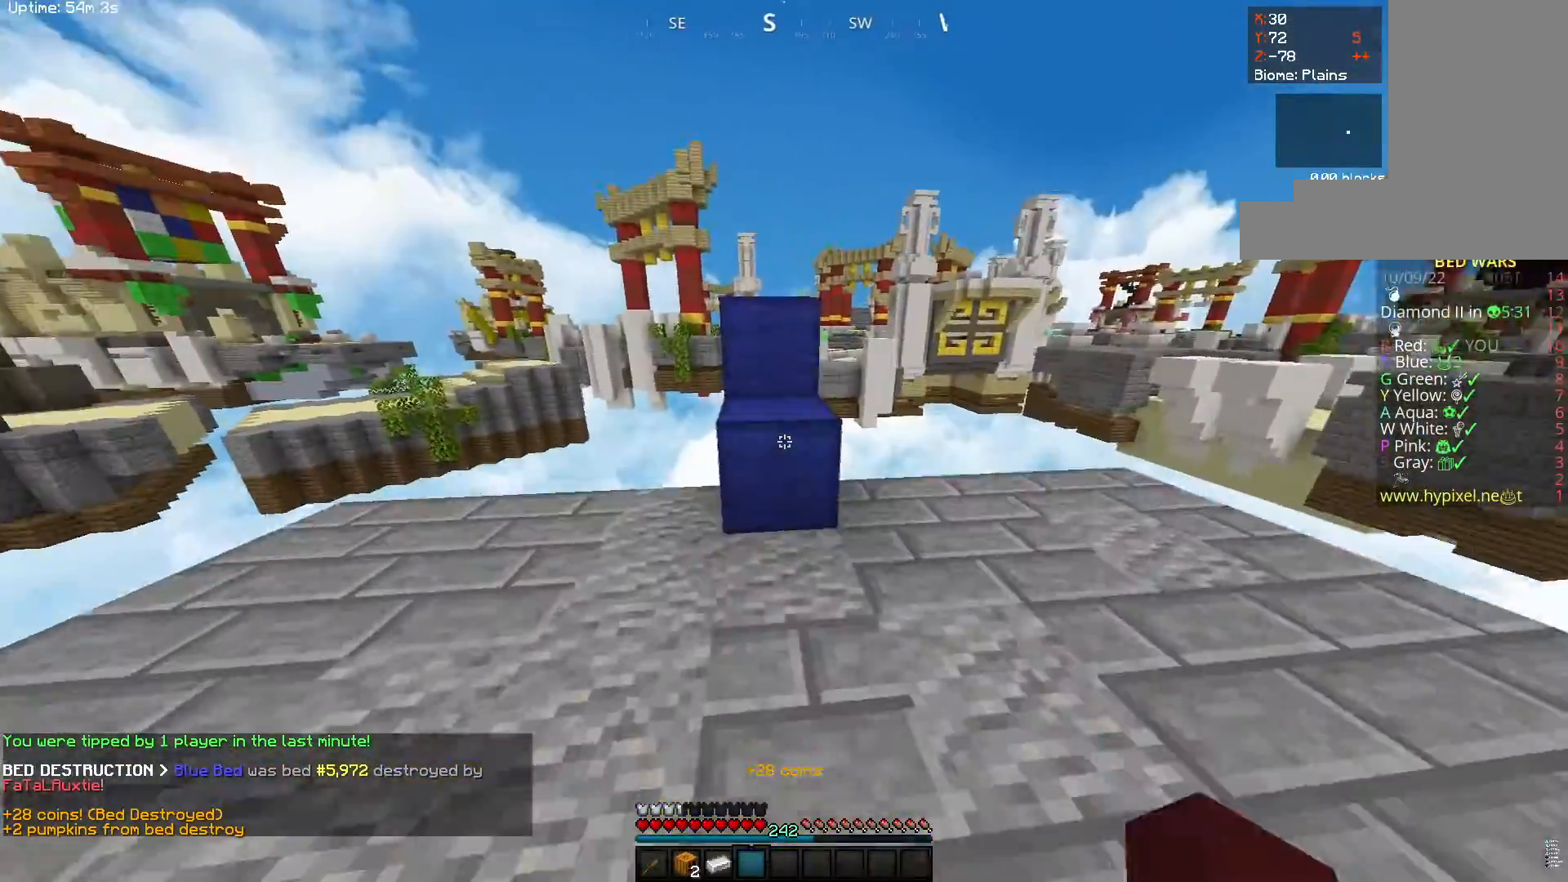
{"keys": ["space", "w"], "mouse": [], "events": [[17, "space", "down"], [333, "space", "up"], [450, "space", "down"]]}
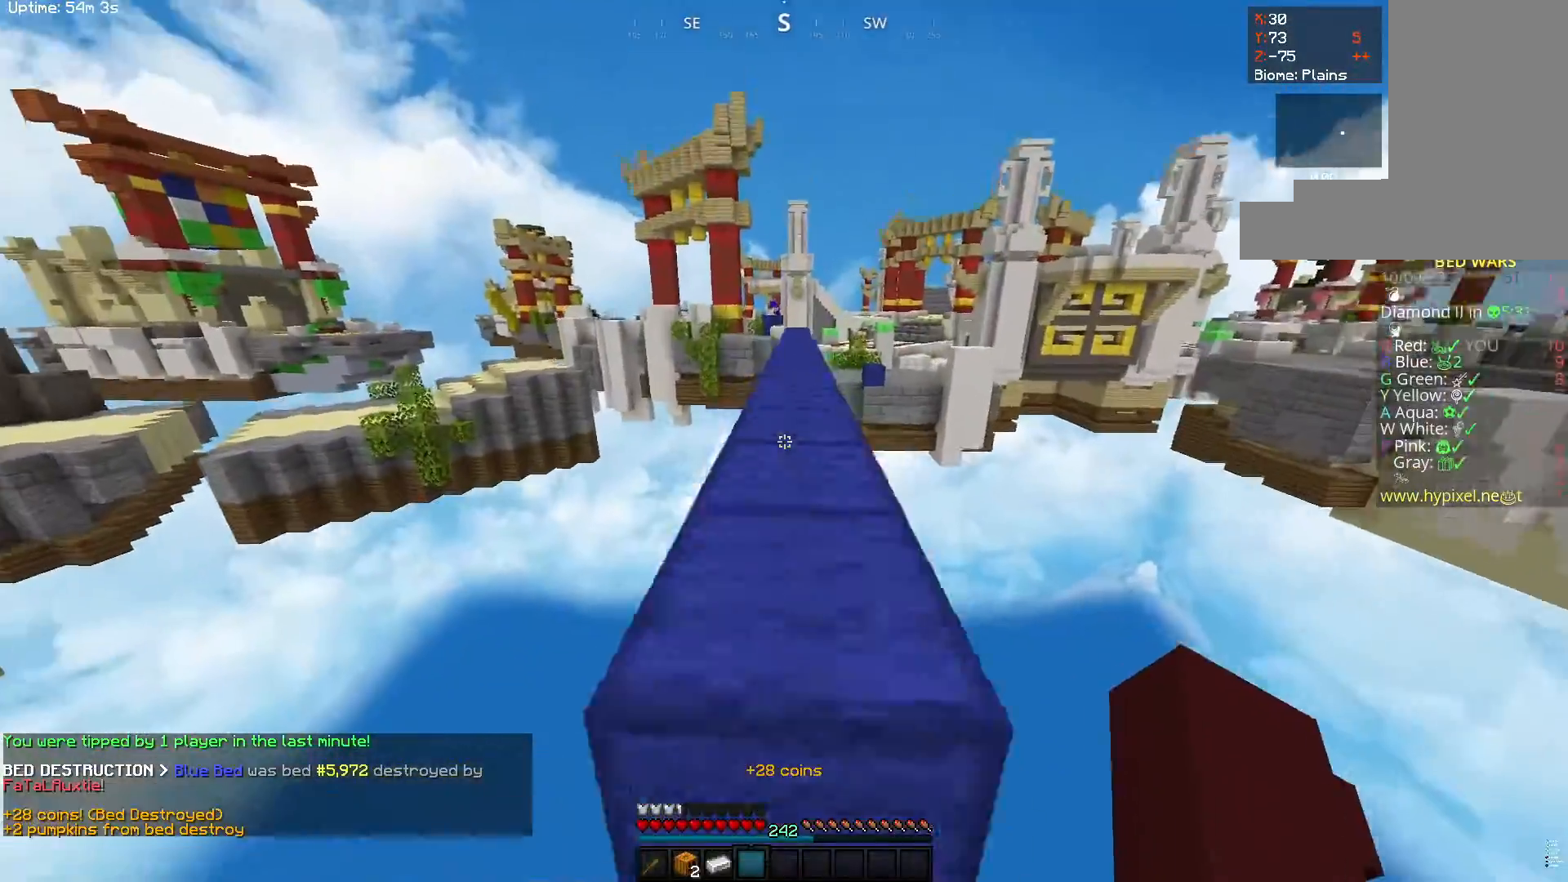
{"keys": ["space", "w"], "mouse": [], "events": [[300, "space", "up"], [383, "space", "down"]]}
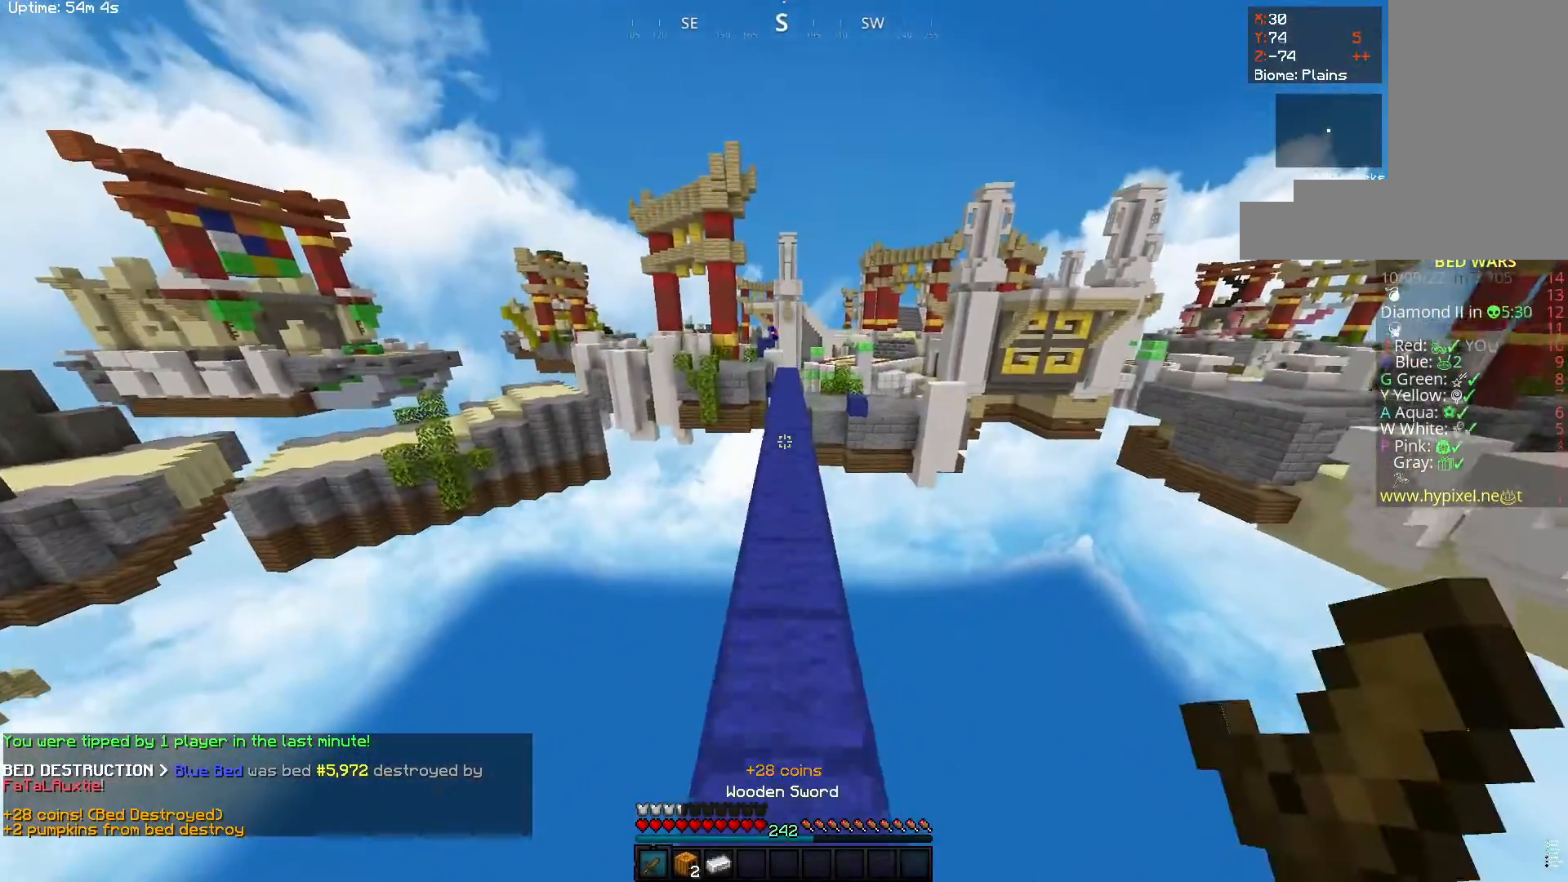
{"keys": ["space", "w"], "mouse": [], "events": []}
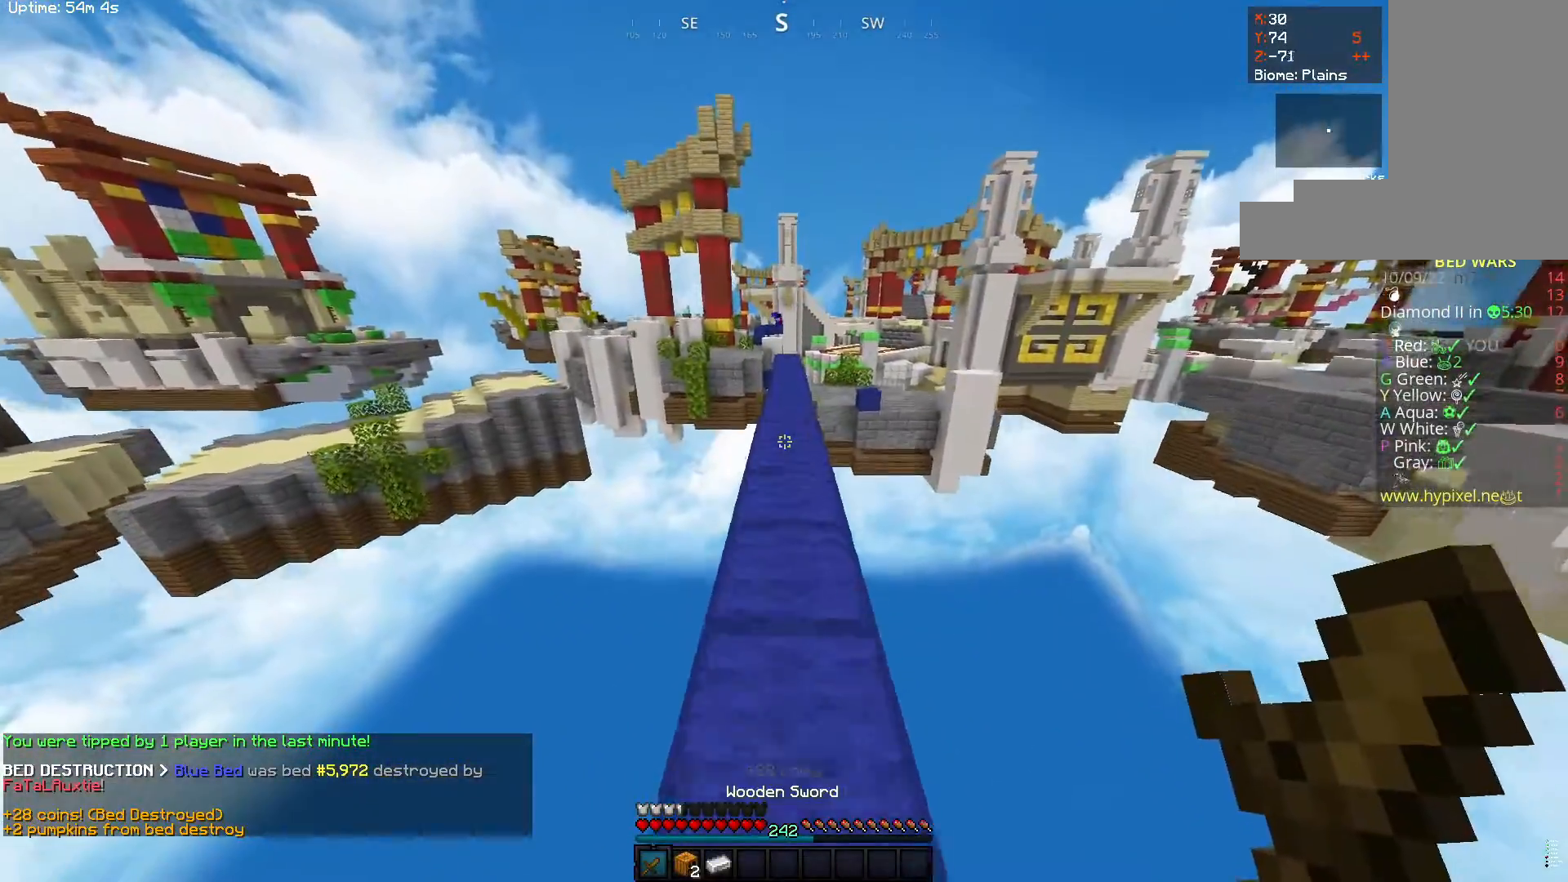
{"keys": ["space", "w"], "mouse": [], "events": []}
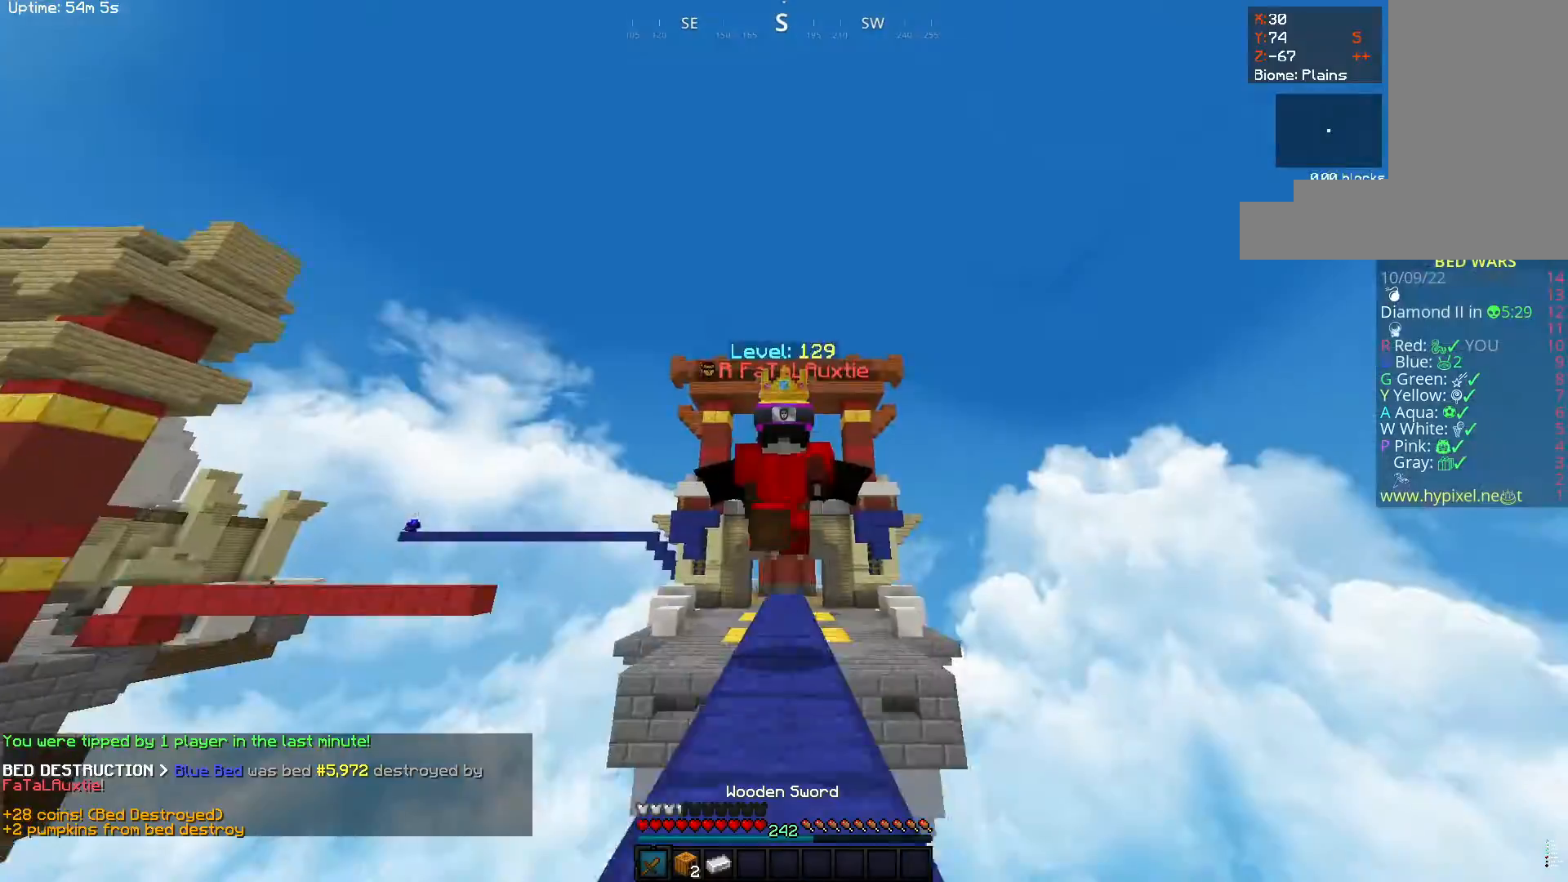
{"keys": ["space", "w"], "mouse": [], "events": []}
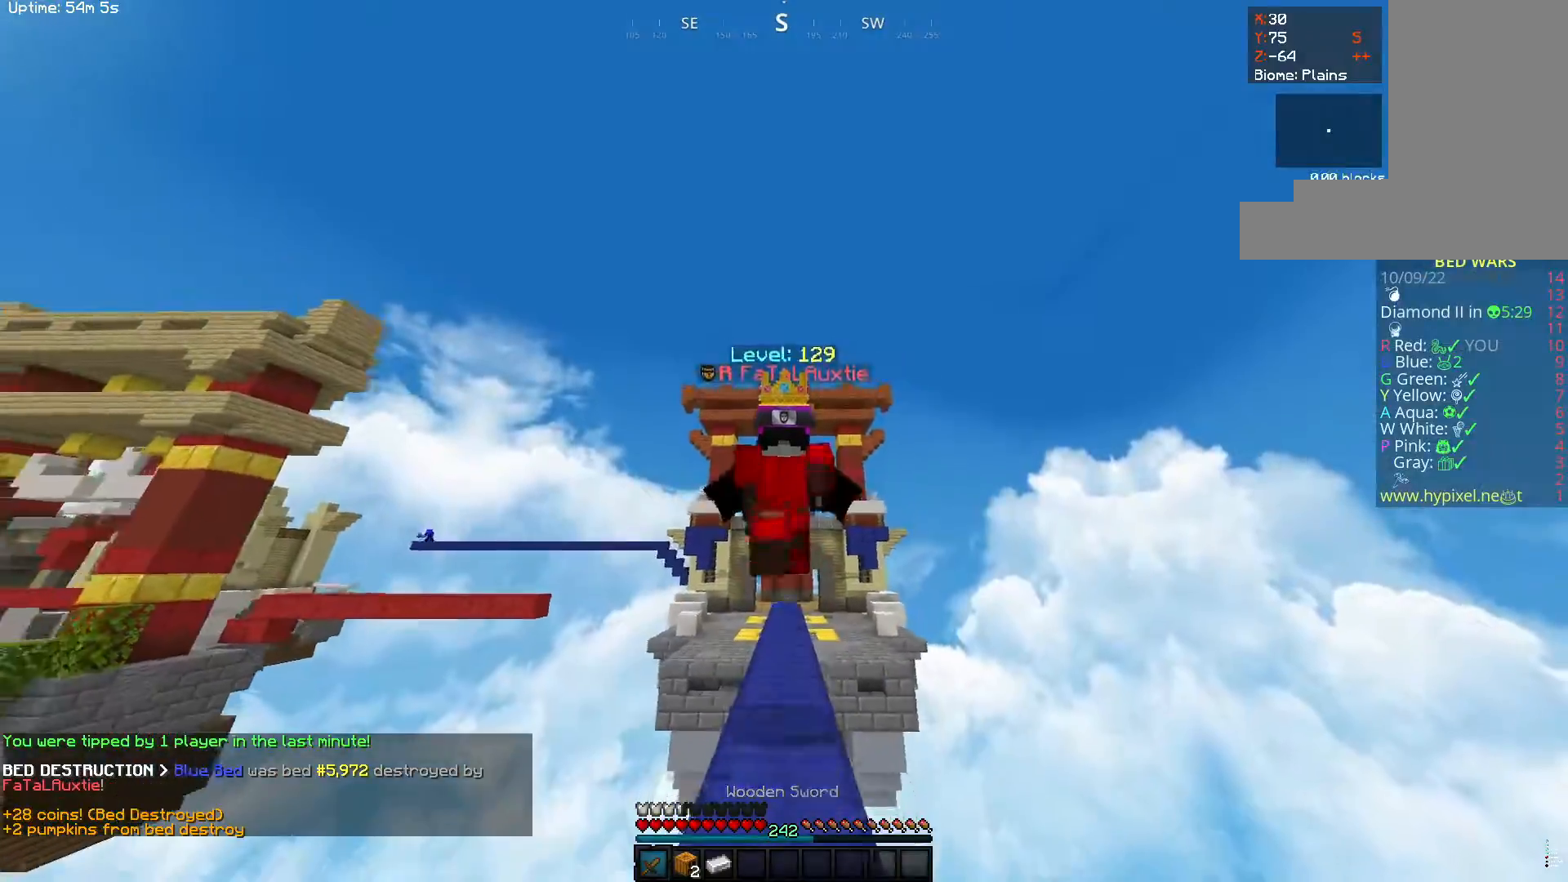
{"keys": ["space", "w"], "mouse": [], "events": []}
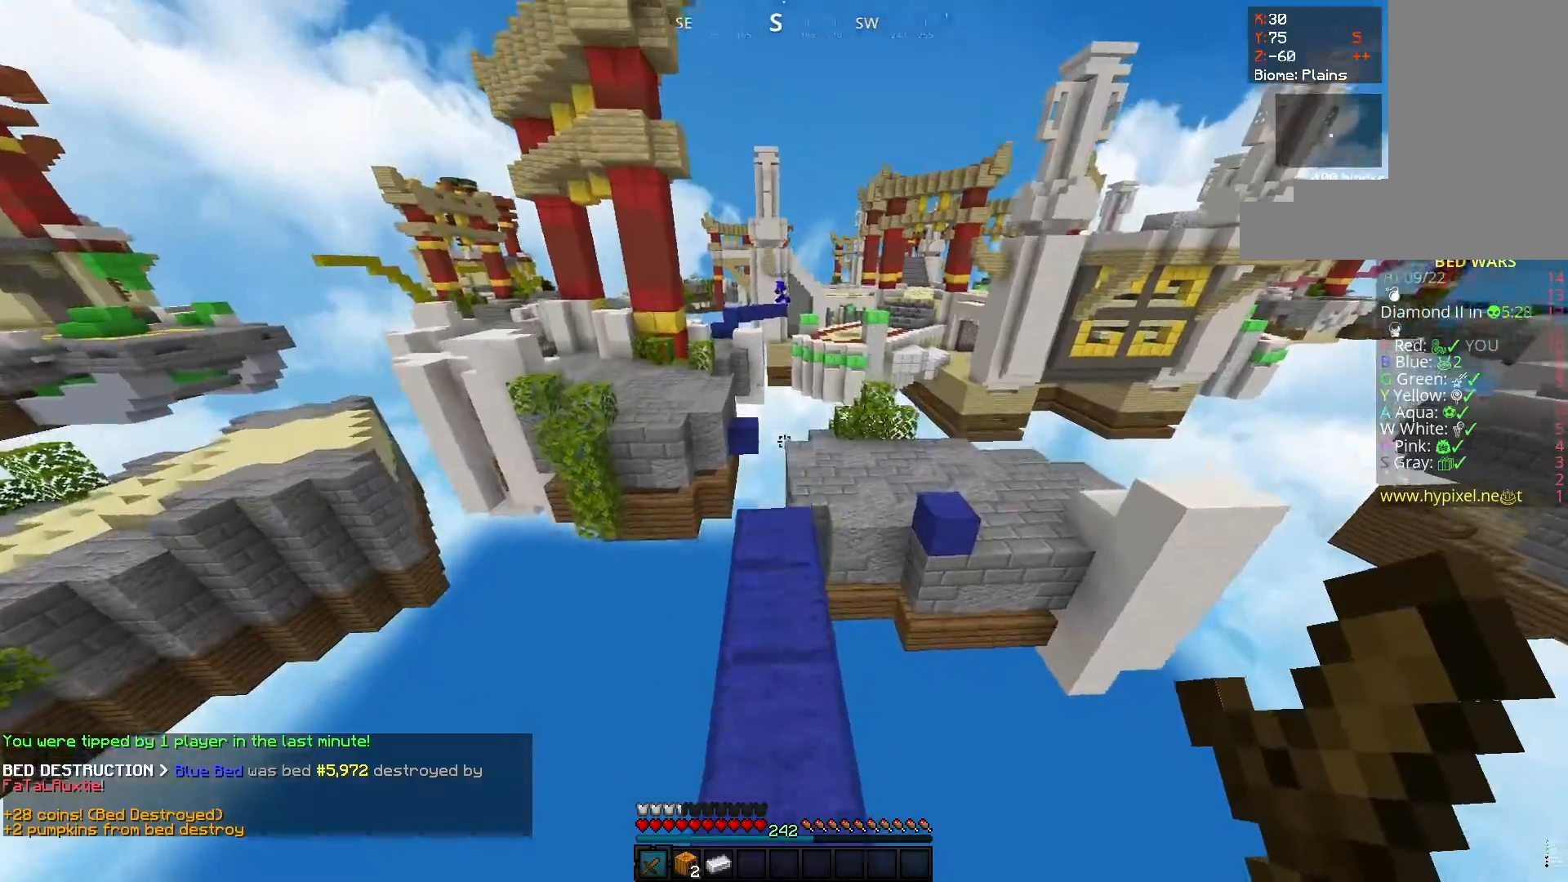
{"keys": ["w"], "mouse": [], "events": [[33, "space", "up"]]}
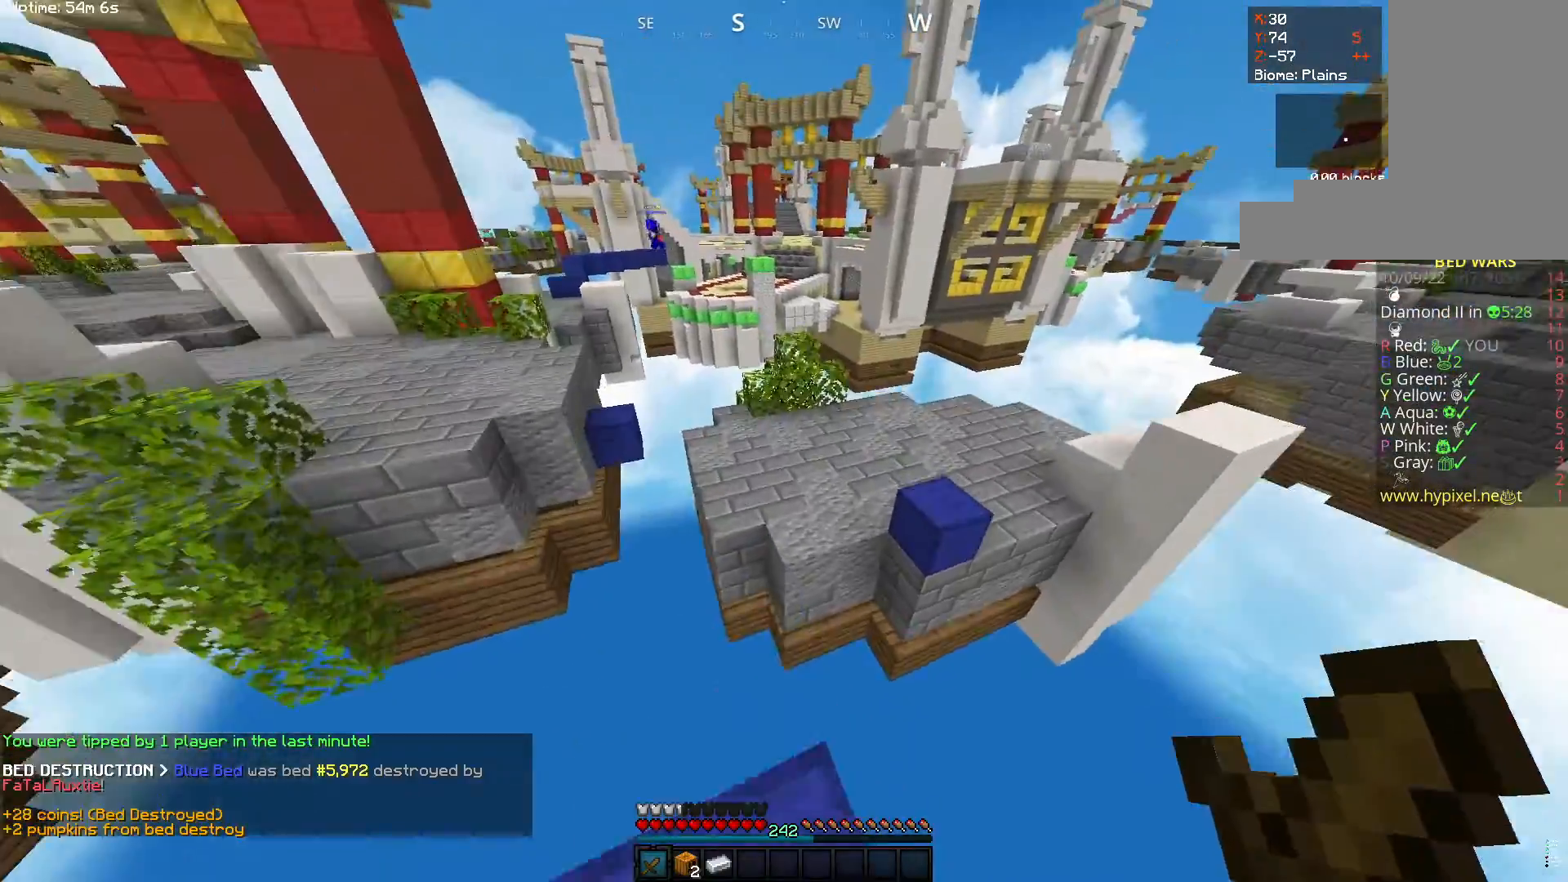
{"keys": ["w"], "mouse": [], "events": [[50, "space", "down"], [300, "space", "up"]]}
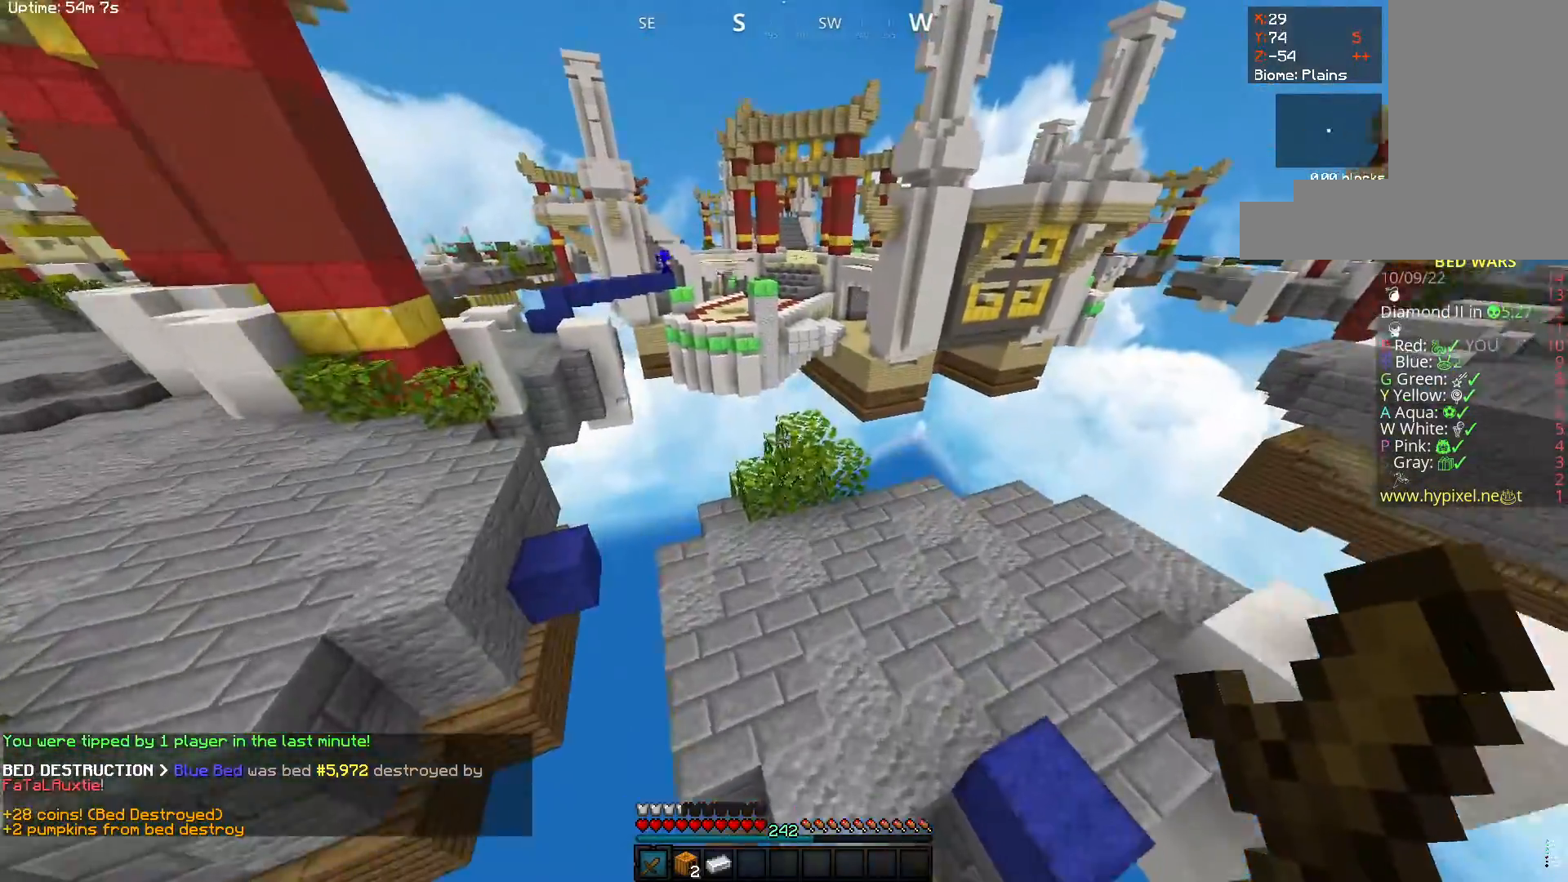
{"keys": ["w"], "mouse": [], "events": []}
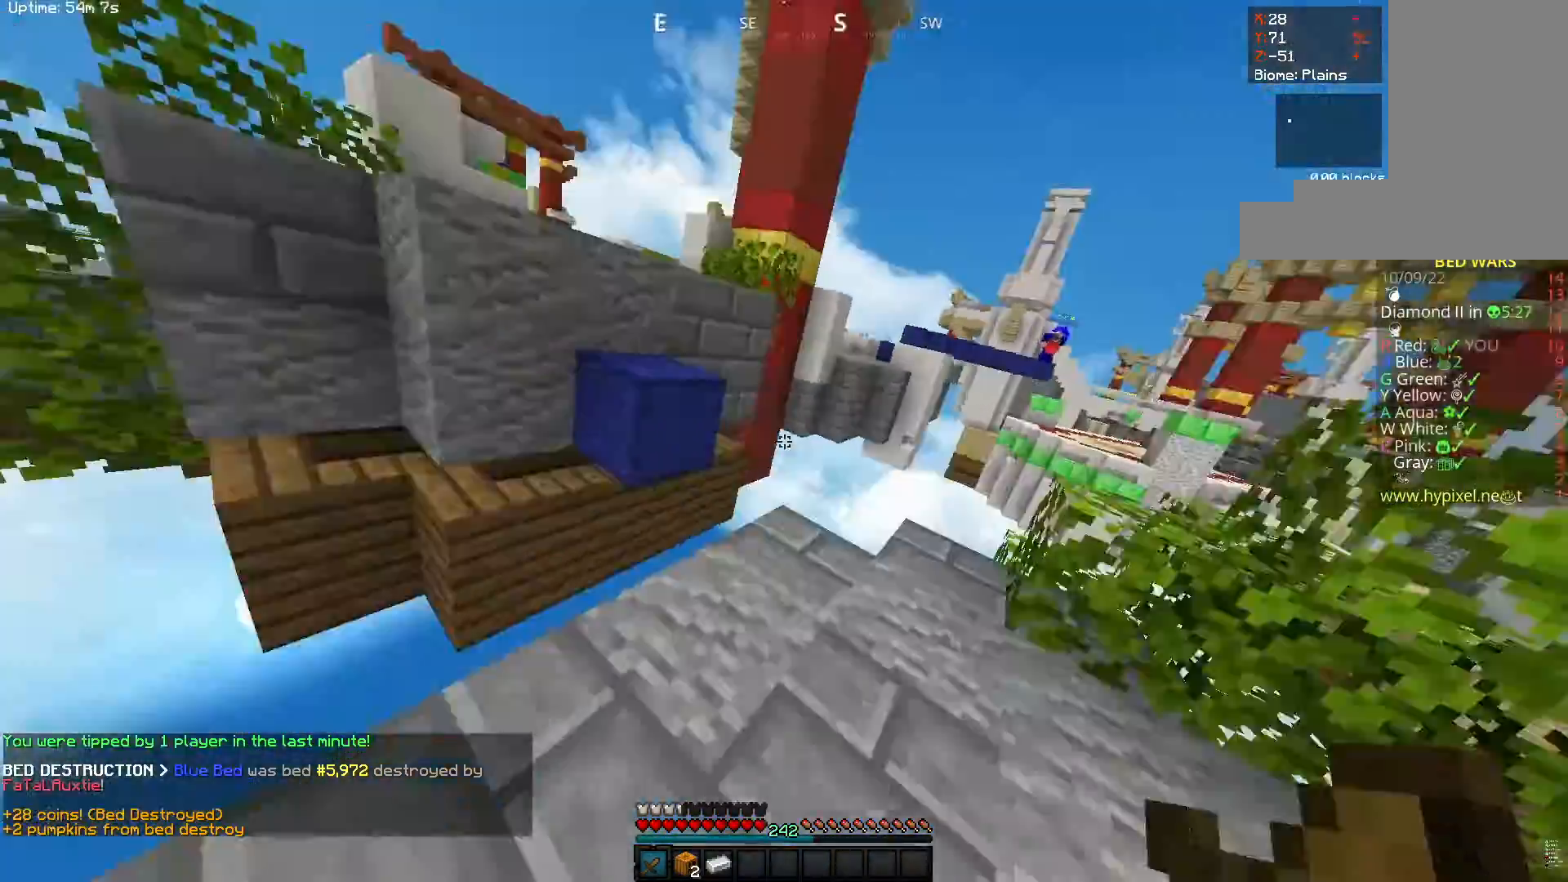
{"keys": ["space", "w"], "mouse": [], "events": [[233, "space", "down"]]}
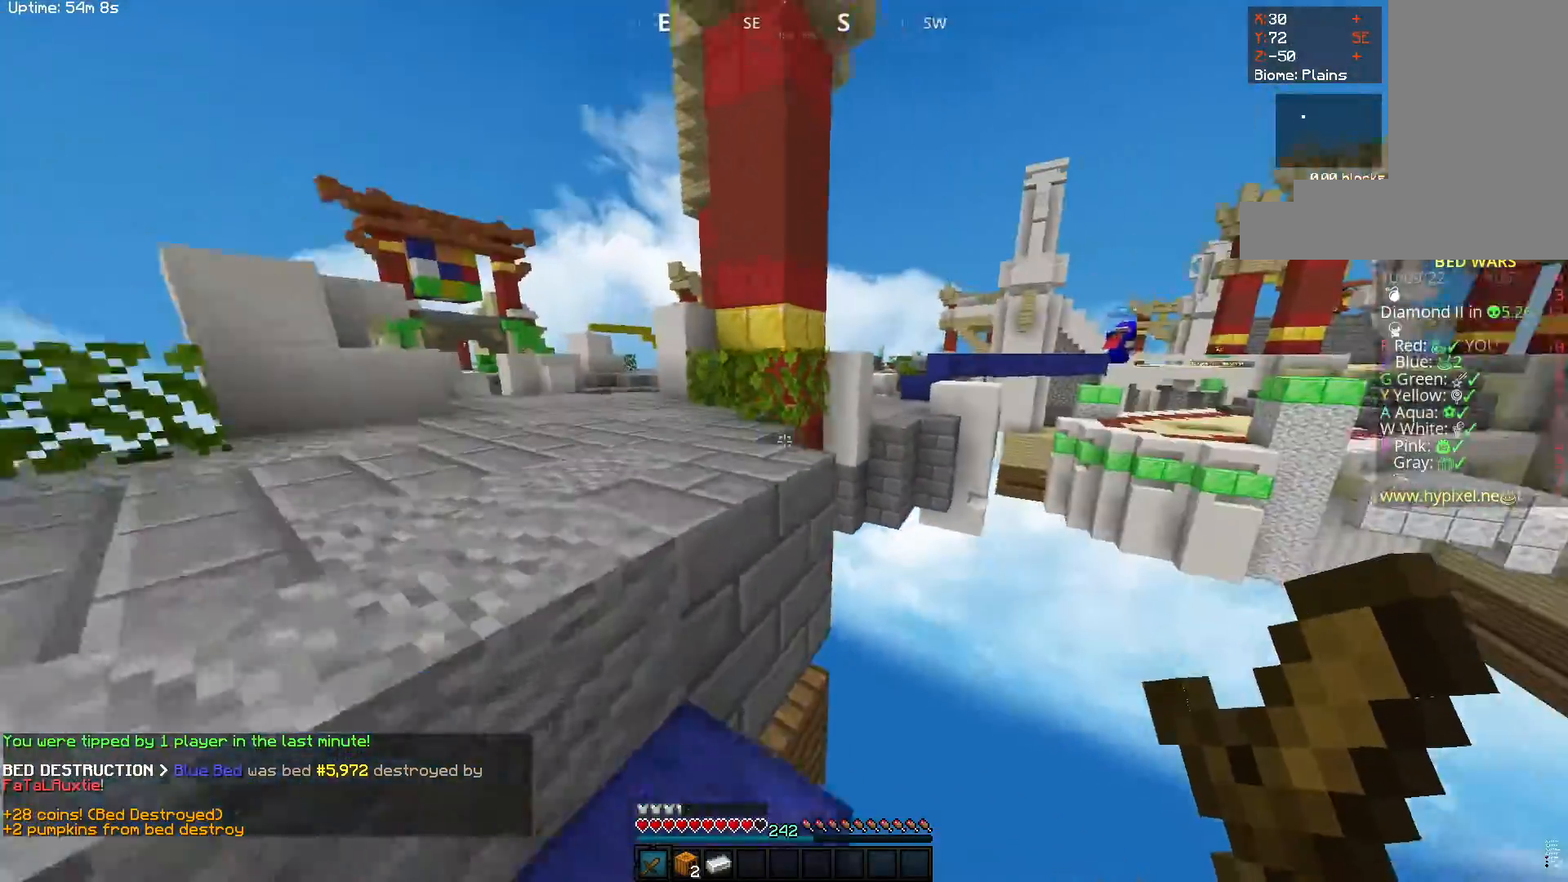
{"keys": ["a", "w"], "mouse": [], "events": [[17, "space", "up"], [117, "space", "down"], [233, "a", "down"], [400, "space", "up"]]}
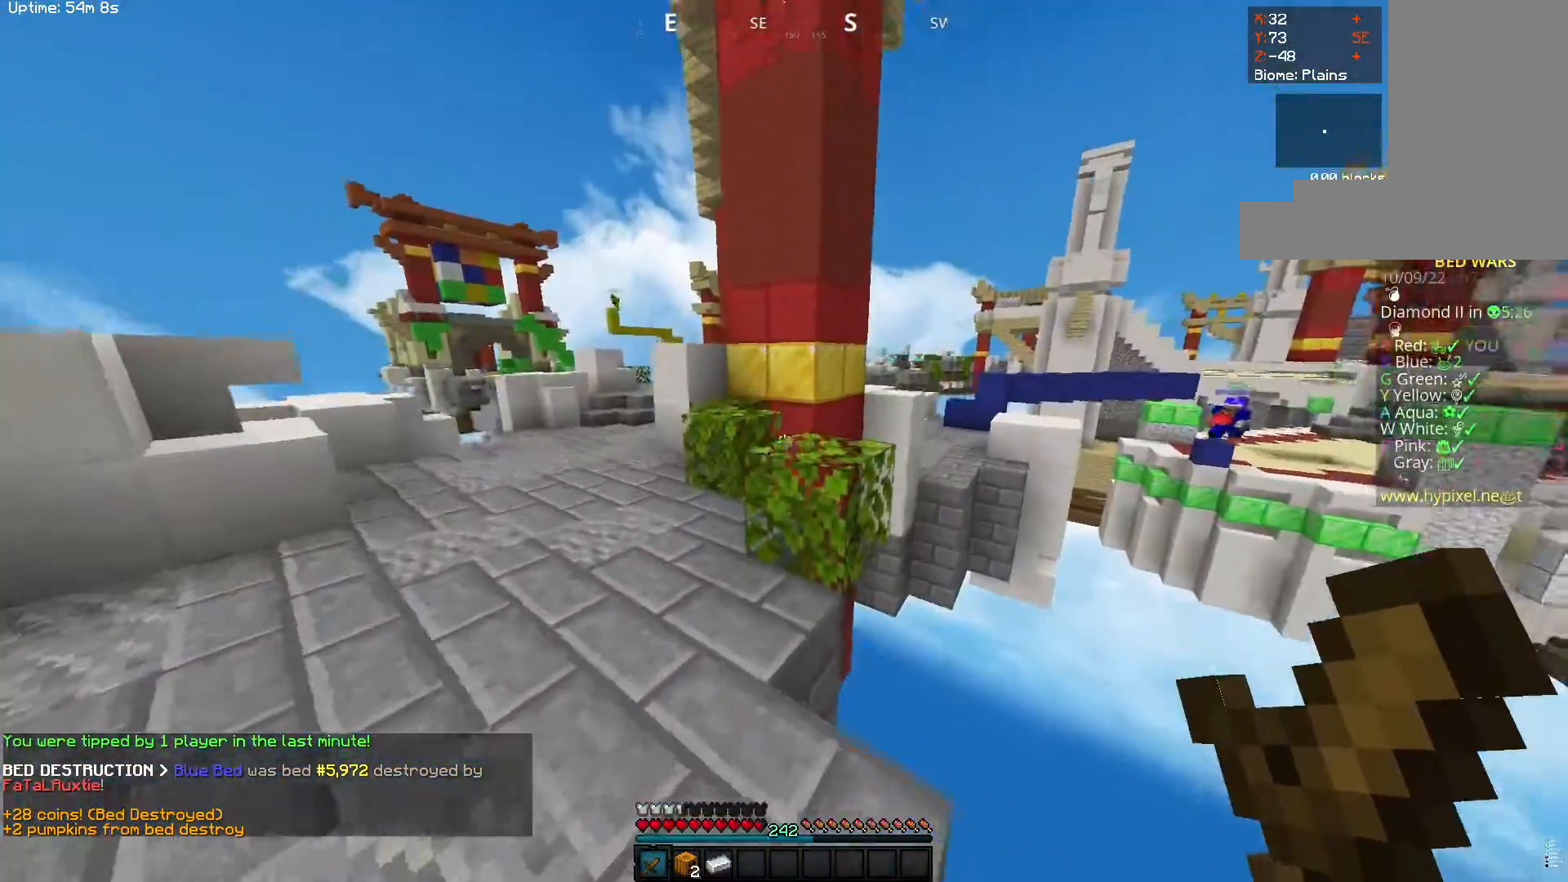
{"keys": ["a", "space", "w"], "mouse": [], "events": [[283, "space", "down"]]}
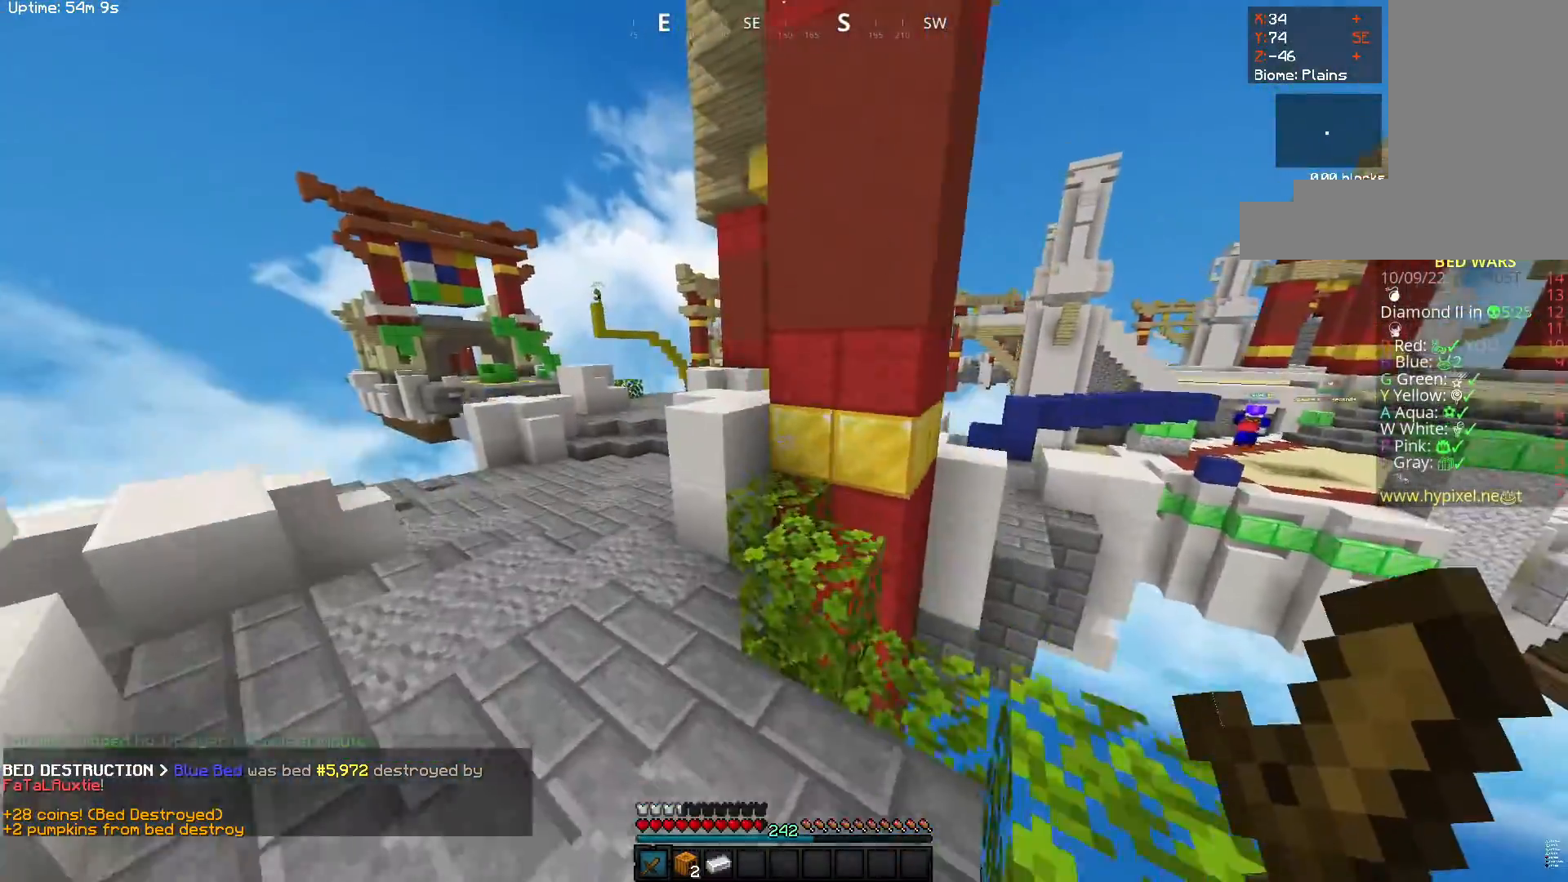
{"keys": ["a", "space", "w"], "mouse": [], "events": [[67, "space", "up"], [267, "space", "down"]]}
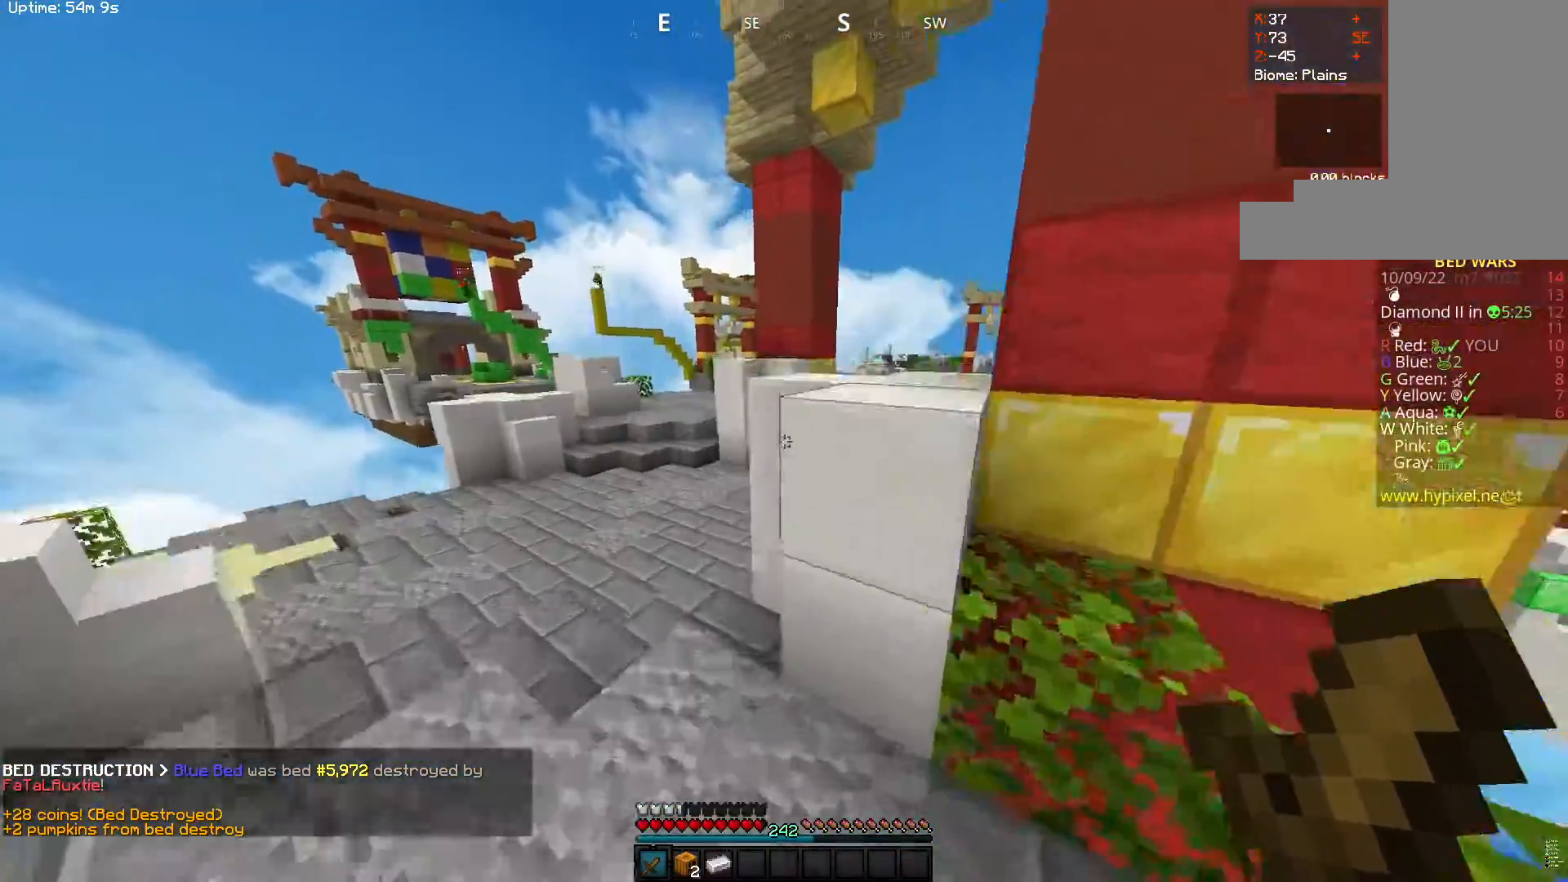
{"keys": ["a", "w"], "mouse": [], "events": [[33, "a", "up"], [183, "space", "up"], [267, "a", "down"]]}
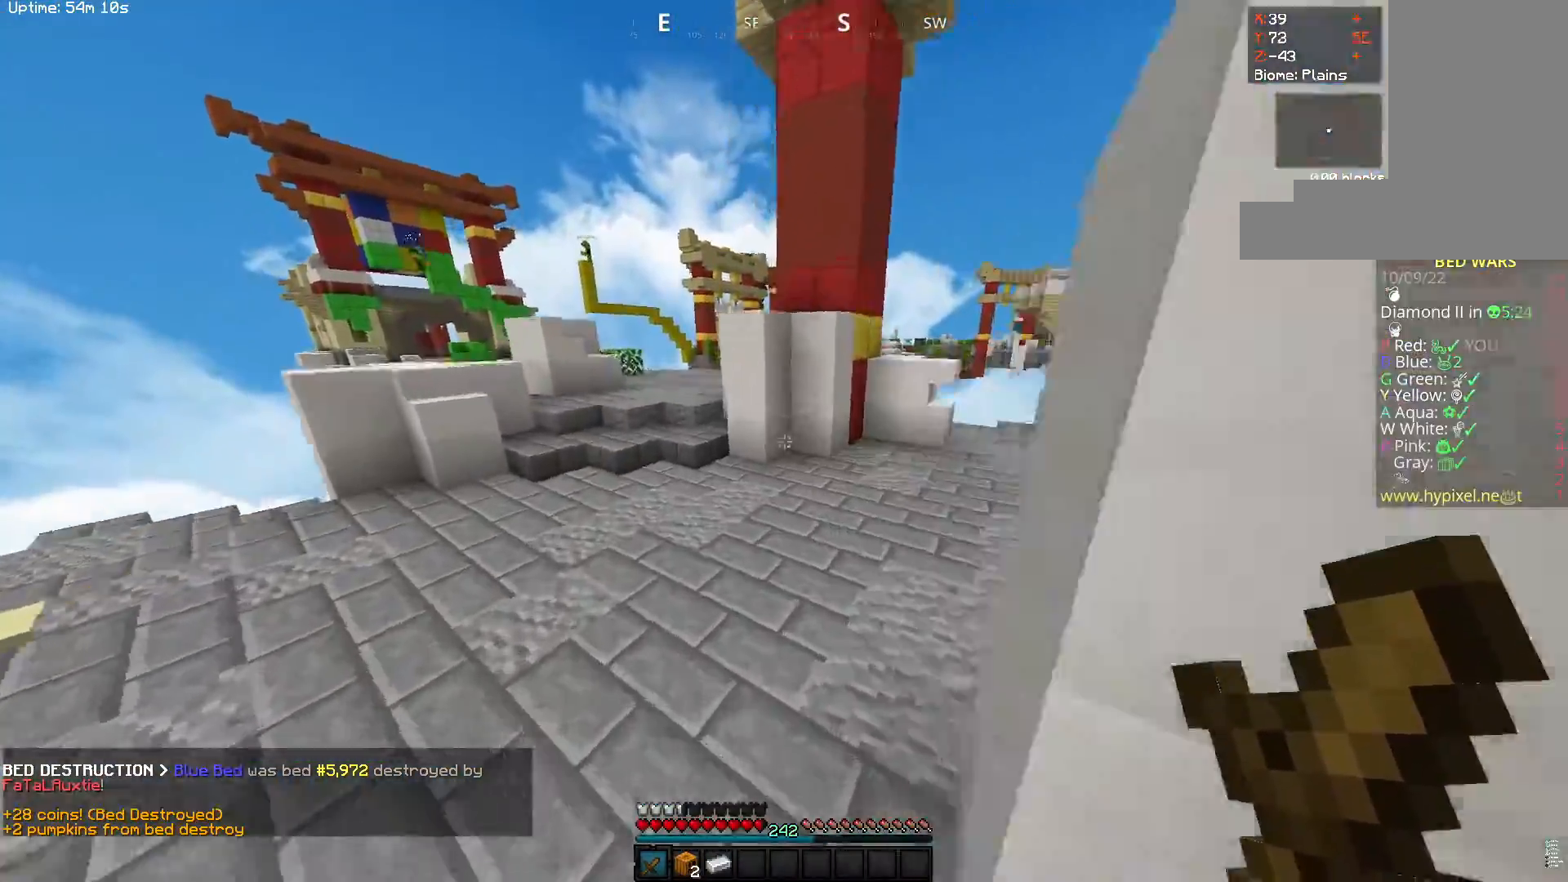
{"keys": ["space", "w"], "mouse": [], "events": [[167, "a", "up"], [467, "space", "down"]]}
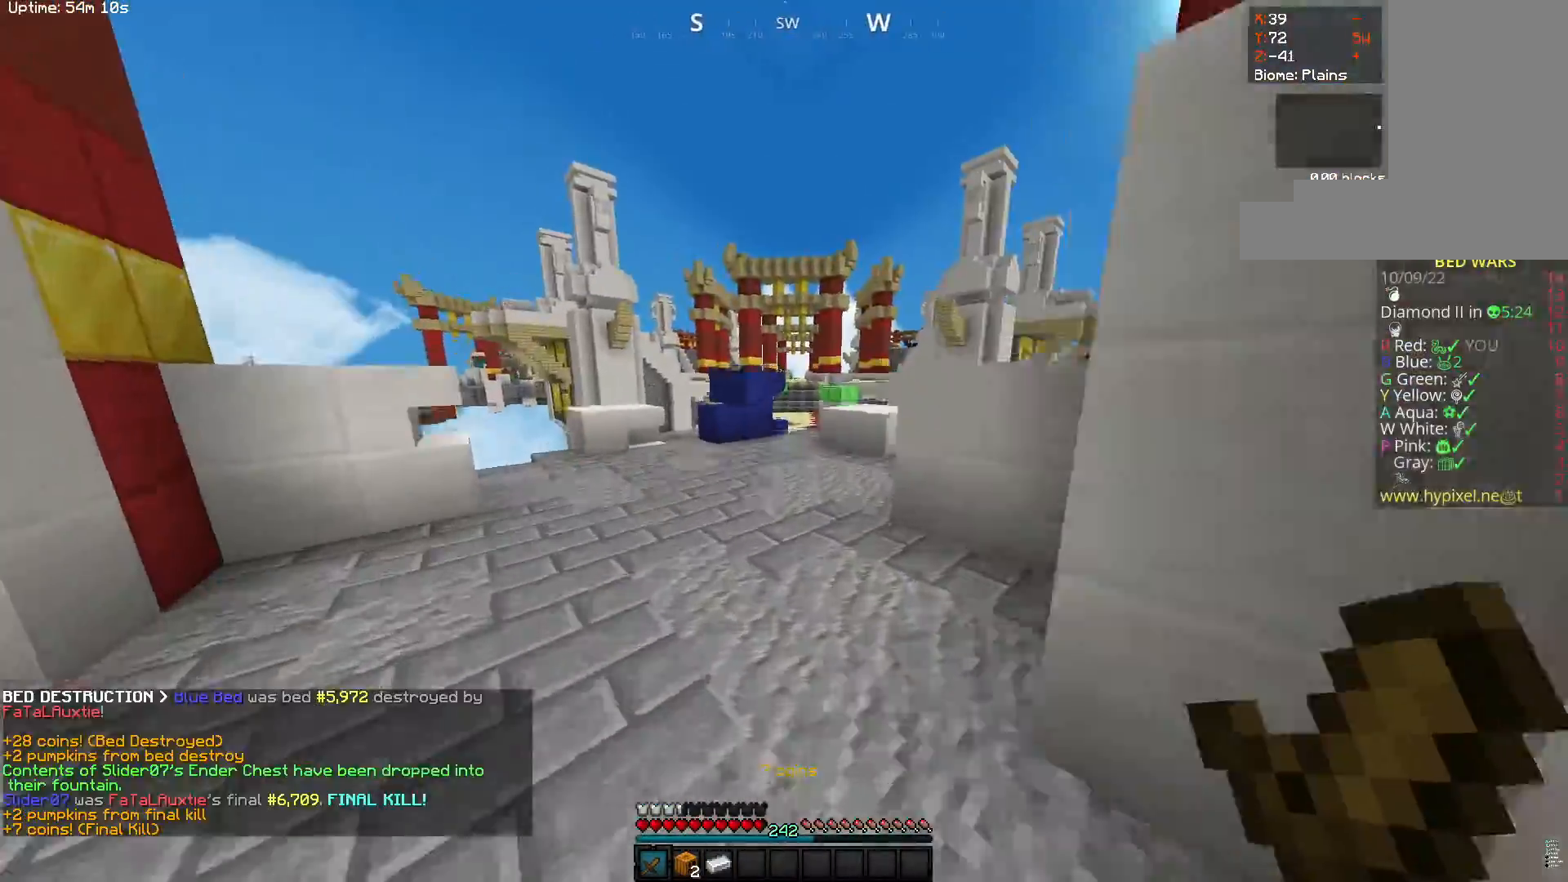
{"keys": ["w"], "mouse": [], "events": [[250, "space", "up"]]}